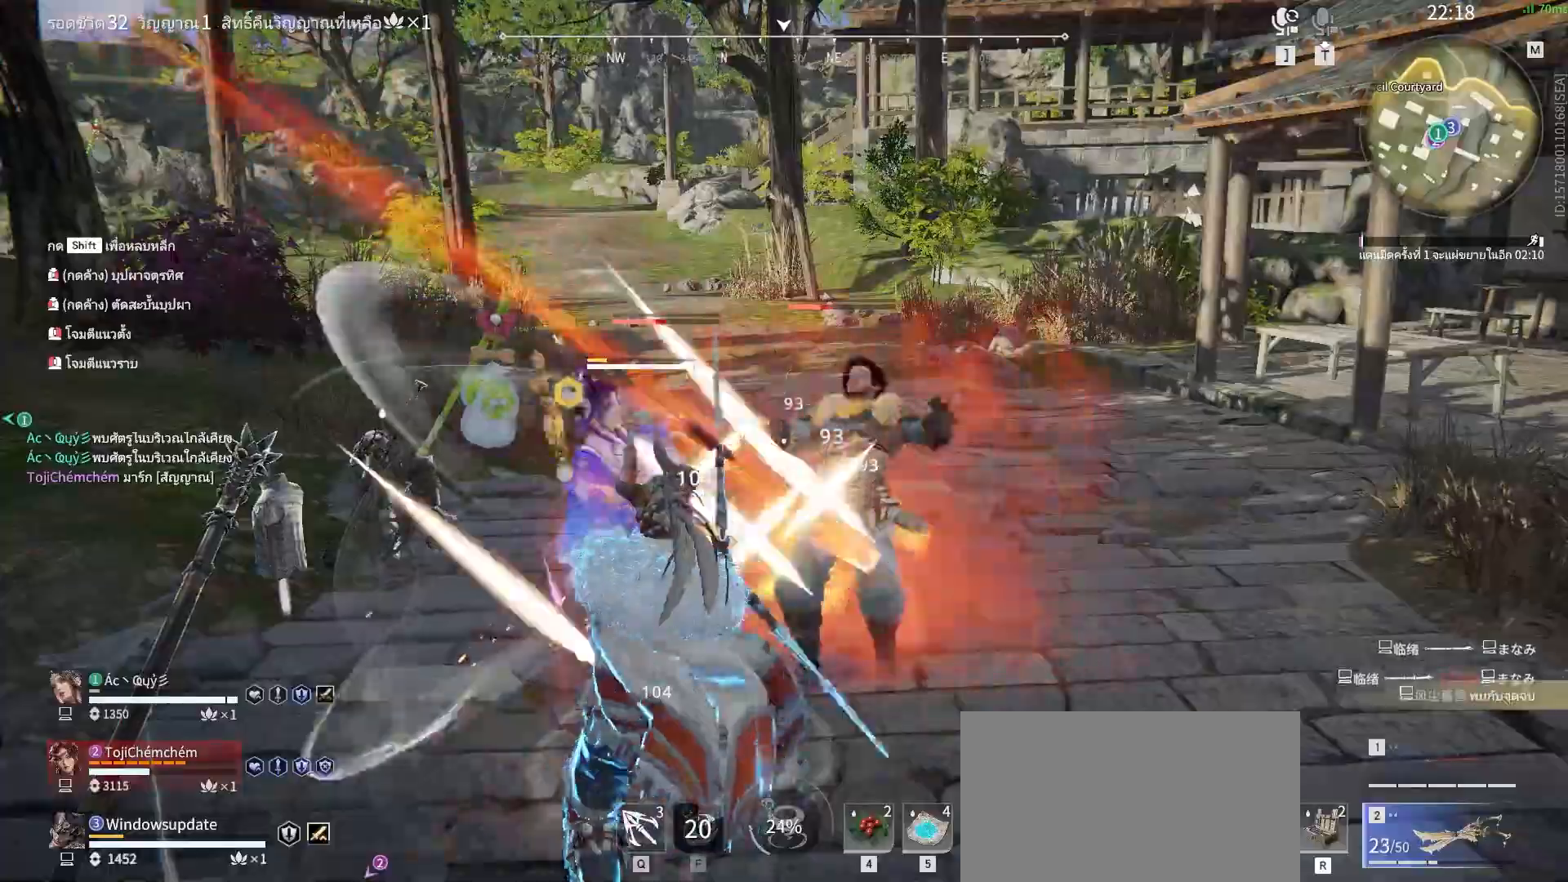
Gameplay with keyboard and mouse; each line is a JSON object with the keys and mouse buttons held at the frame after it. "events" lists presses ("down") and releases ("up") of "a", "alt", "c", "ctrl", "d", "e", "f", "q", "r", "s", "shift", "space", "tab", "v", "w", "x", "z", "mouse_left", "mouse_wheel", "mouse_right", "mouse_mb4" and "mouse_mb5" between this image and that frame as [ms after this image, input, new state], when the widget could be followed in between. "mouse_left", "mouse_wheel", "mouse_right", "mouse_mb4", "mouse_mb5" = the "left", "wheel", "right", "mb4", "mb5" buttons of the "mouse" list. No other keys are recorded. "wheel" means that the mouse wheel is clicked or scrolled. Mouse movement is not recorded.
{"keys": [], "mouse": ["right"], "events": [[417, "mouse_right", "down"]]}
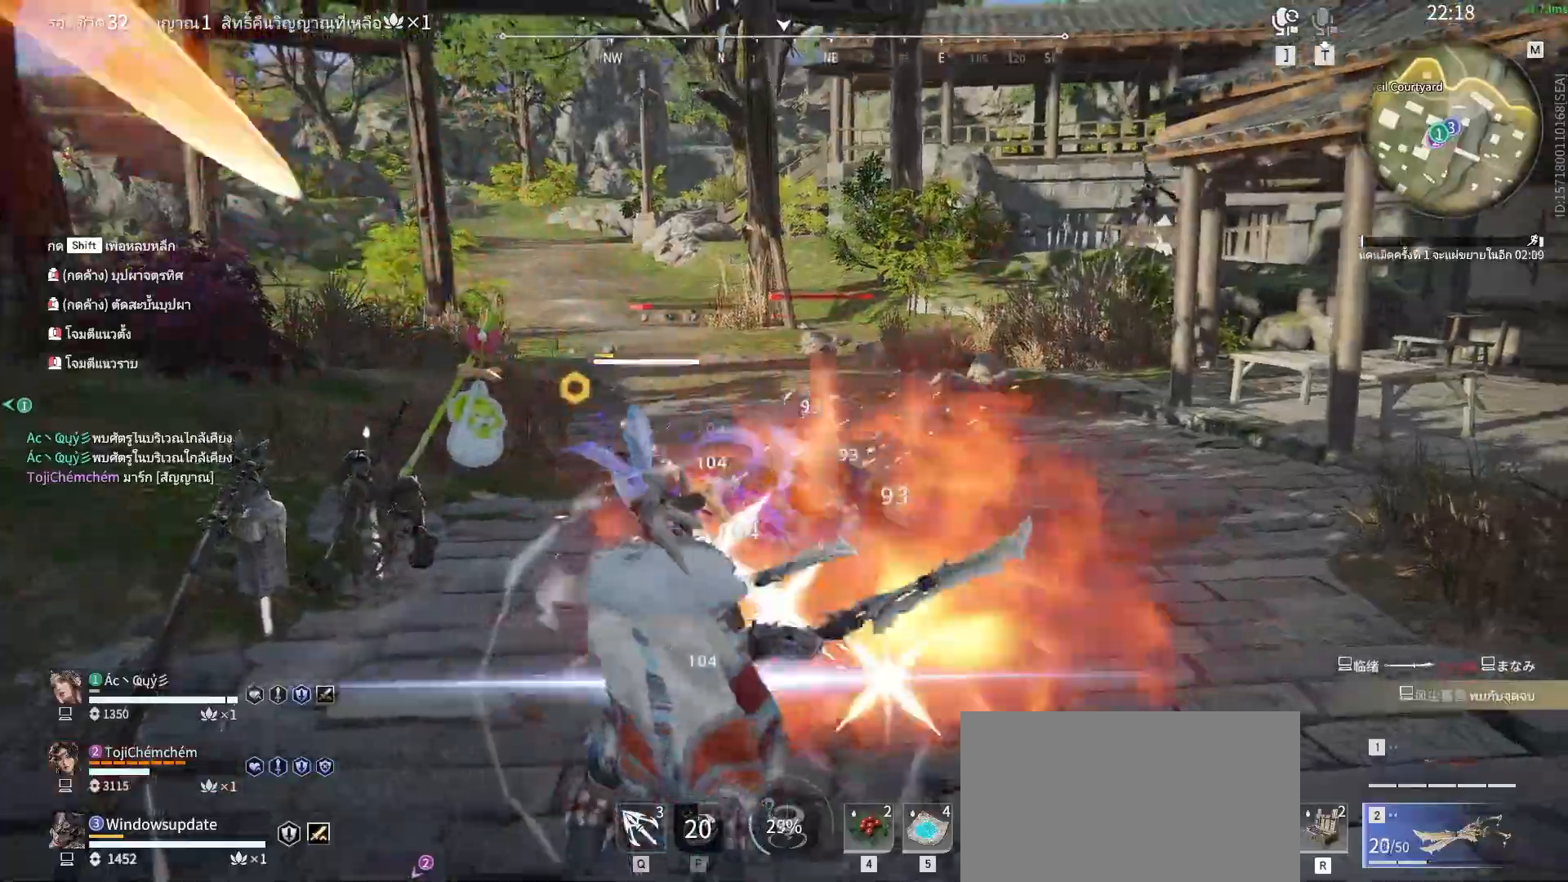
{"keys": [], "mouse": ["right"], "events": [[17, "mouse_right", "up"], [100, "mouse_right", "down"], [150, "mouse_right", "up"], [200, "mouse_right", "down"], [300, "mouse_right", "up"], [333, "mouse_right", "down"], [383, "mouse_right", "up"], [433, "mouse_right", "down"]]}
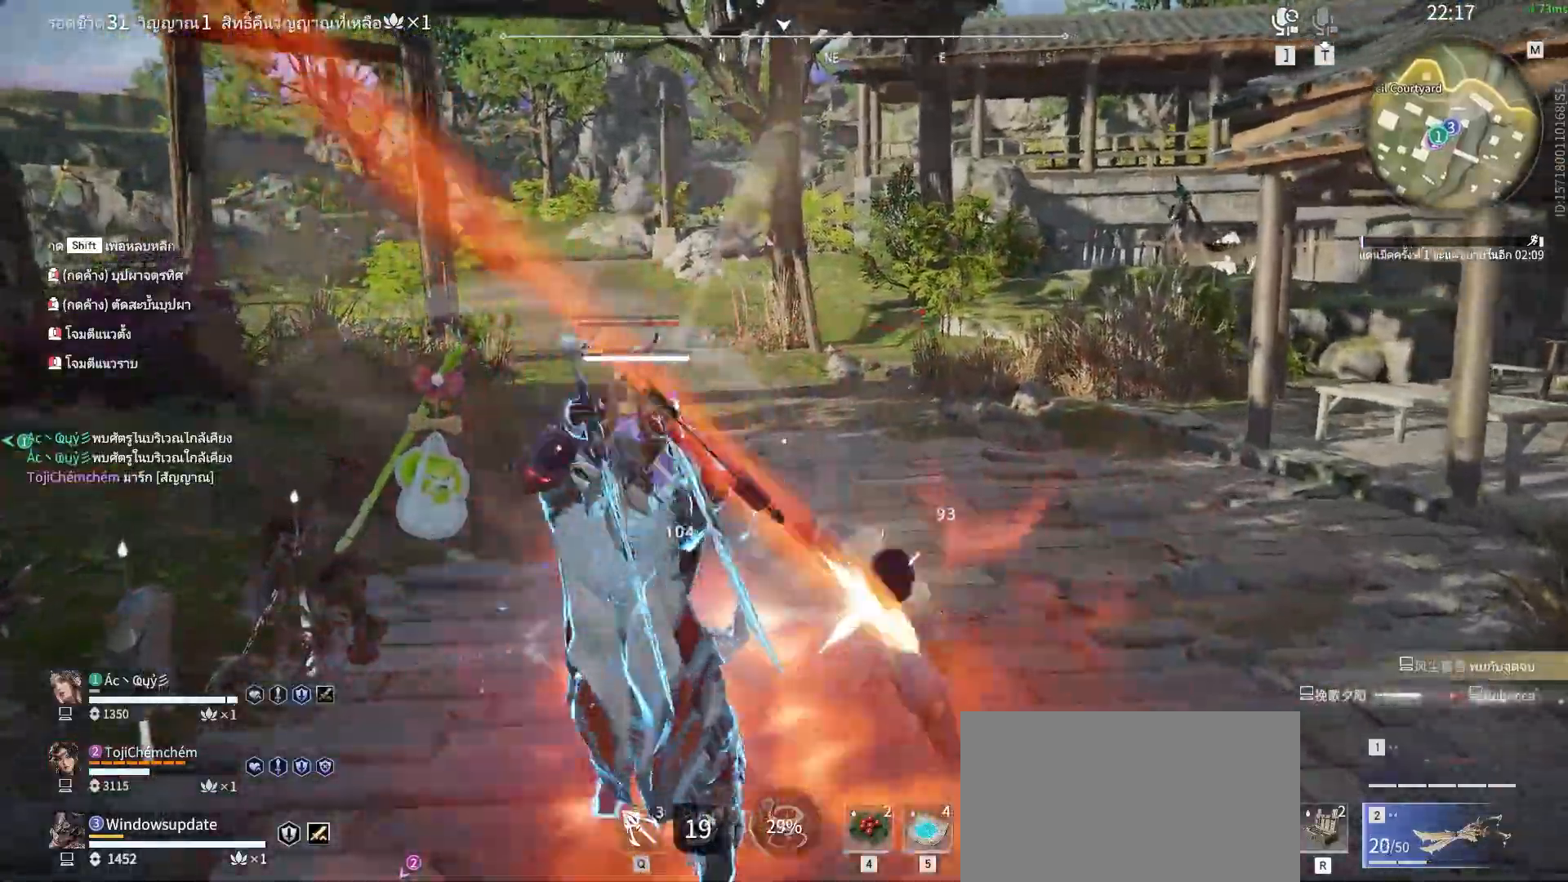
{"keys": [], "mouse": [], "events": [[33, "mouse_right", "up"], [67, "mouse_right", "down"], [167, "mouse_right", "up"], [367, "e", "down"], [400, "e", "up"]]}
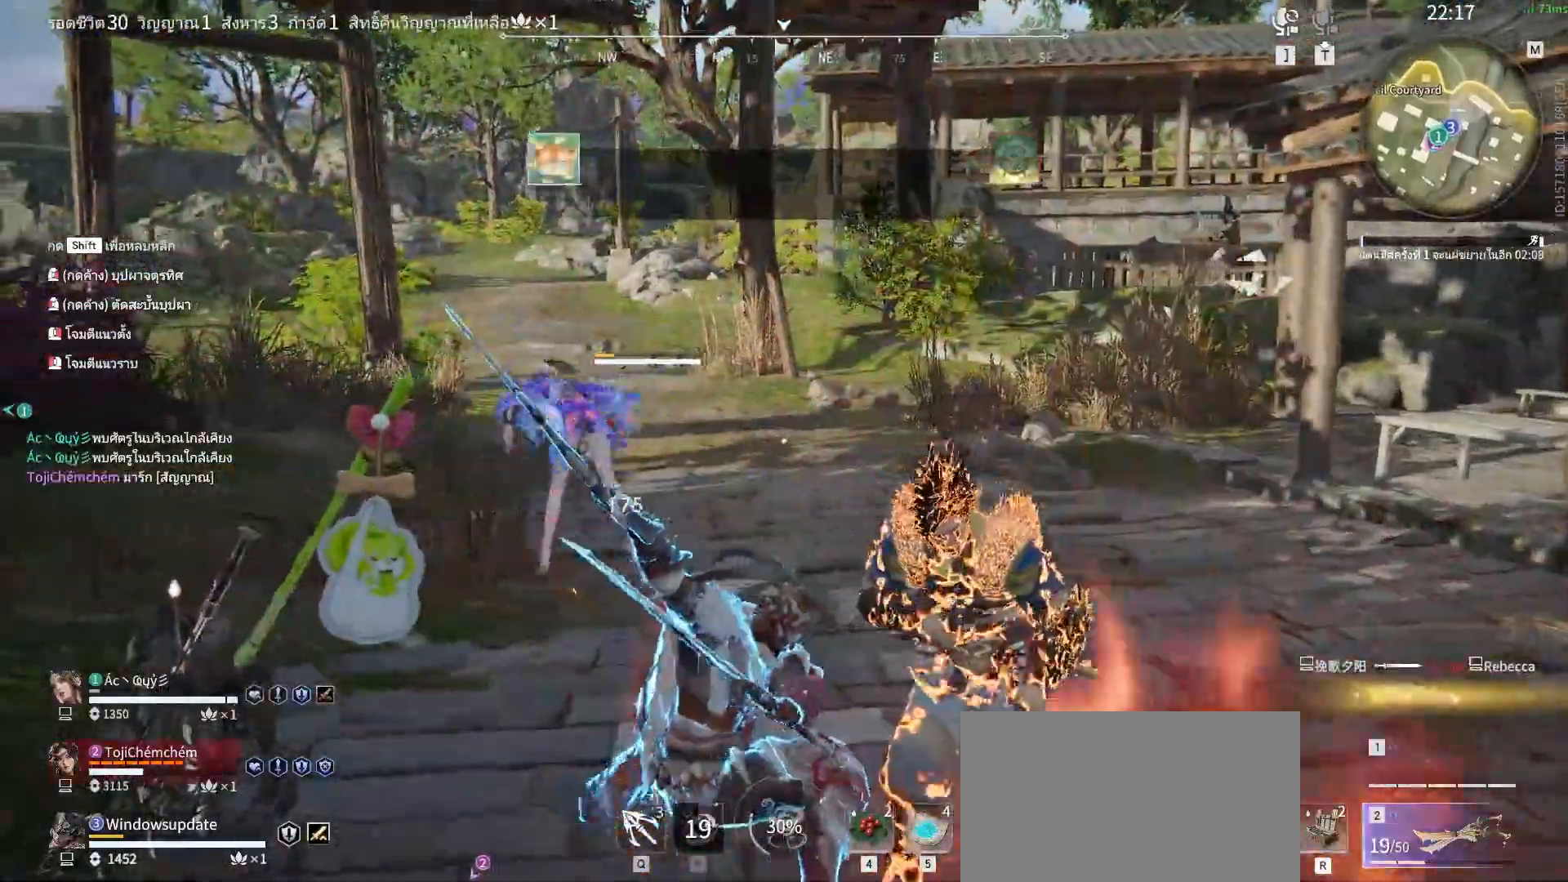
{"keys": [], "mouse": [], "events": []}
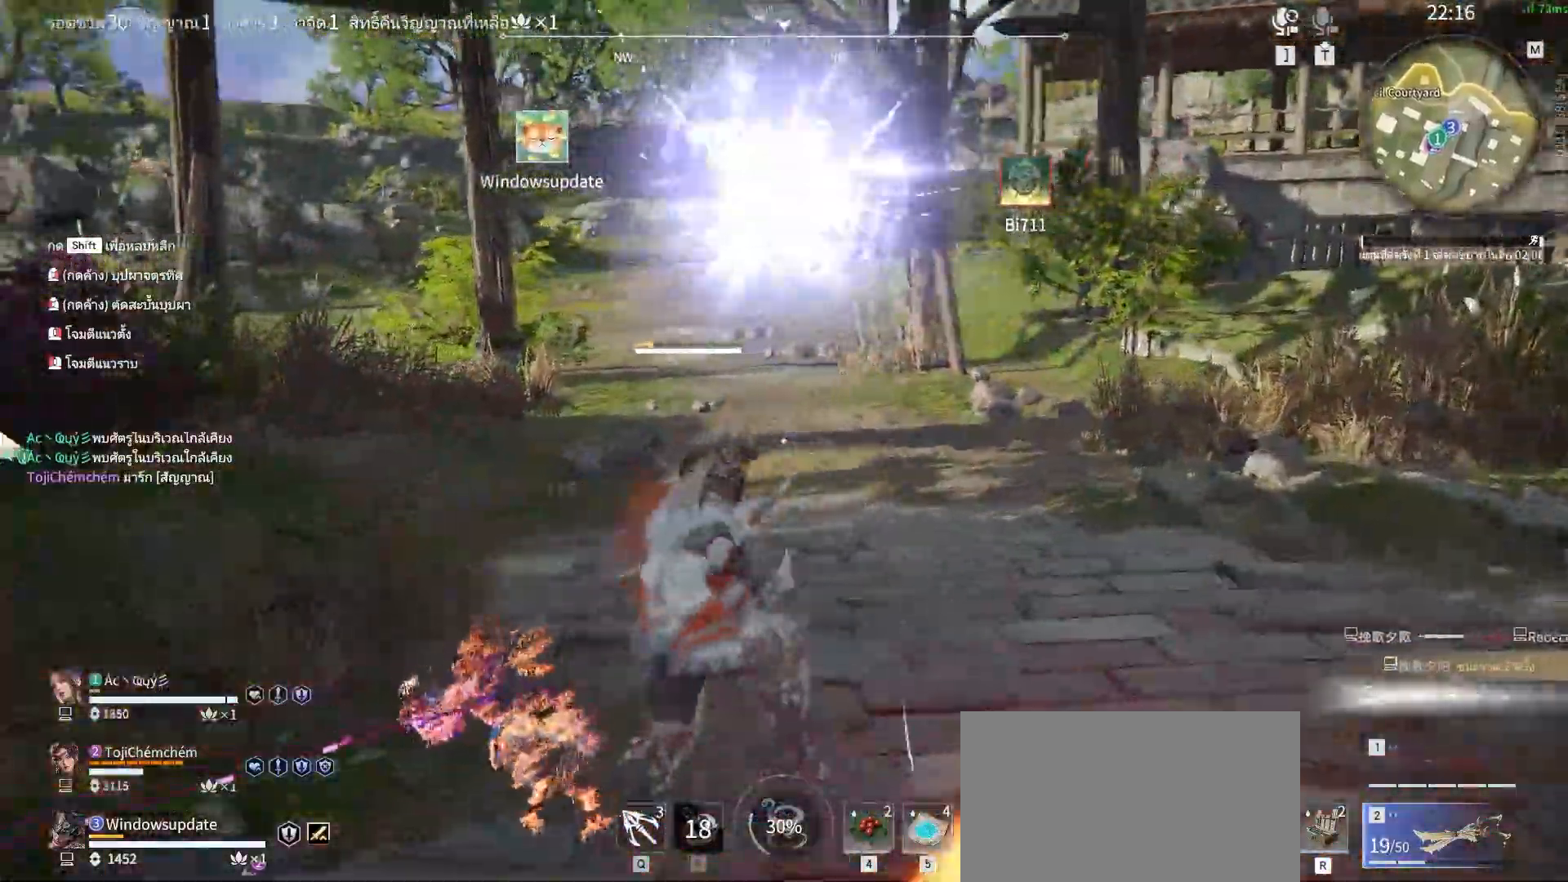
{"keys": [], "mouse": [], "events": [[283, "space", "down"], [383, "space", "up"]]}
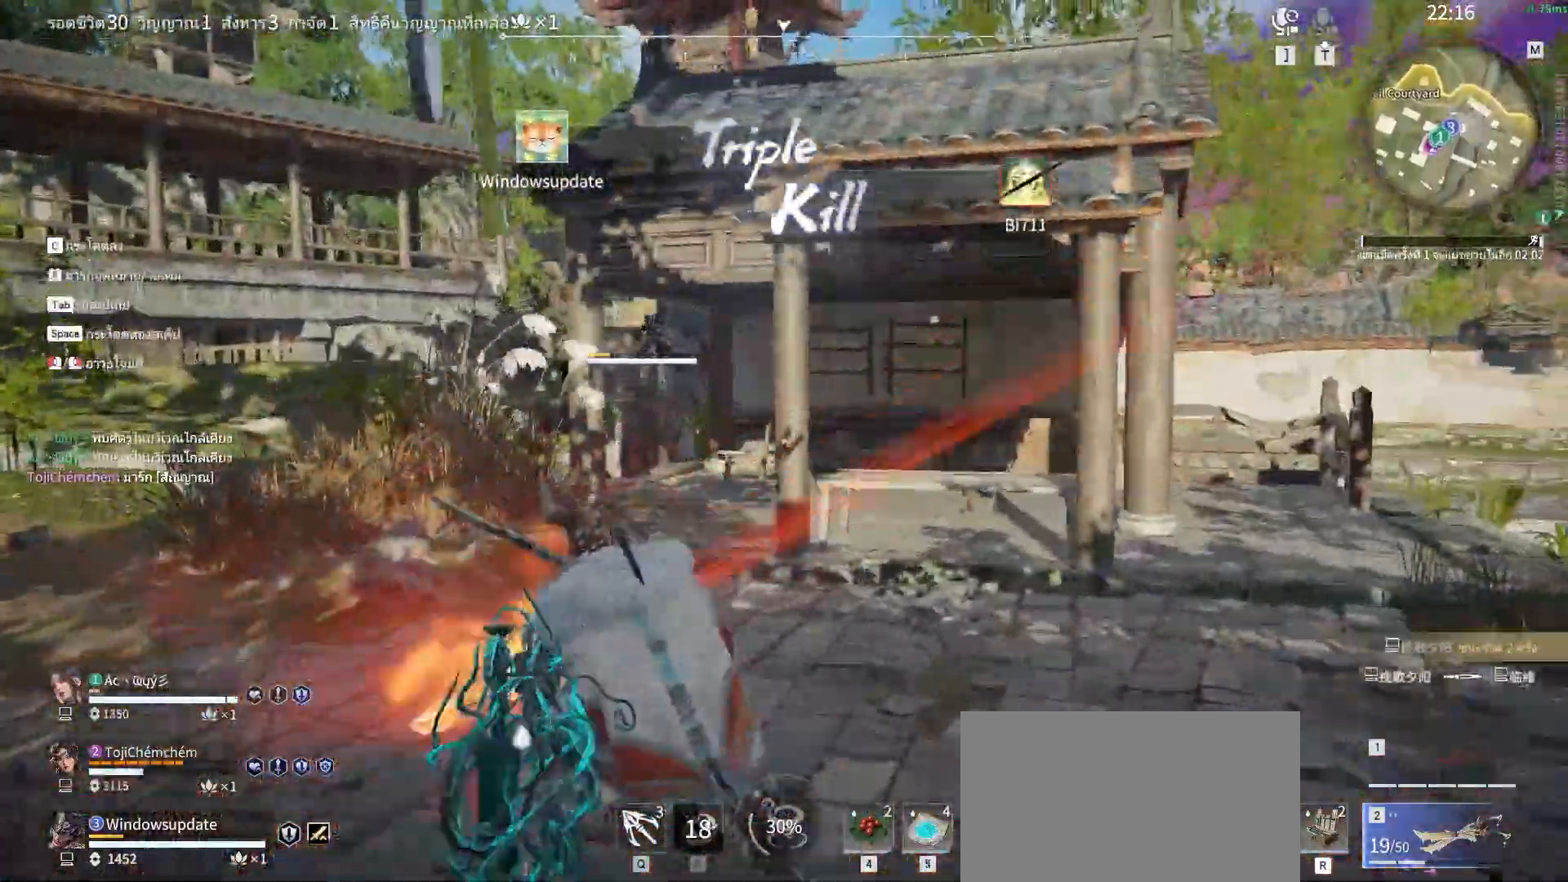
{"keys": ["e"], "mouse": [], "events": [[33, "tab", "down"], [67, "tab", "up"], [300, "e", "down"], [400, "e", "up"], [500, "e", "down"]]}
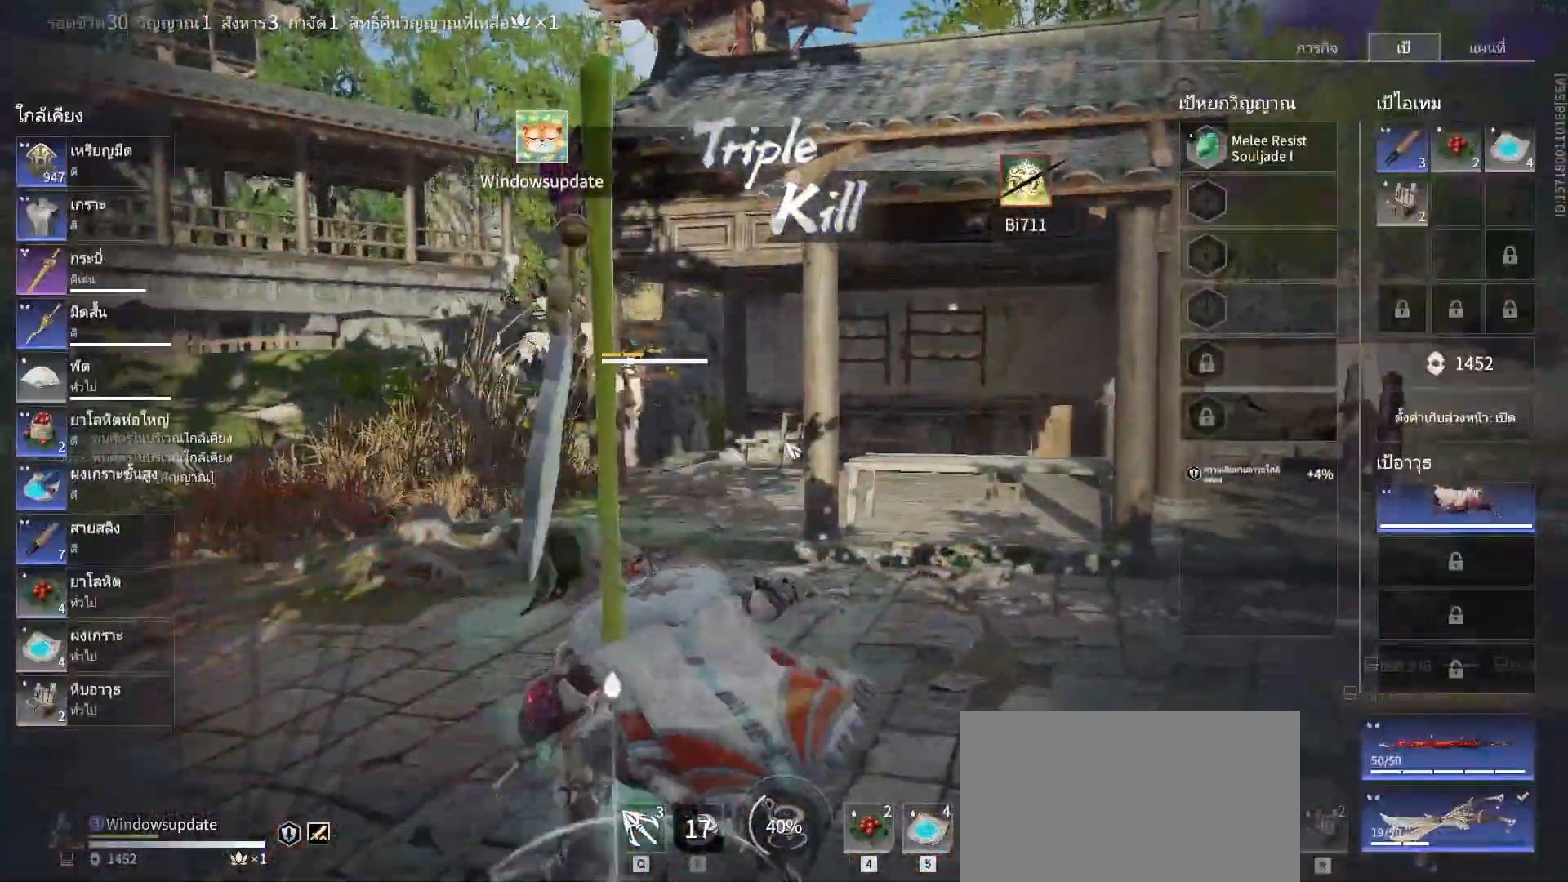
{"keys": [], "mouse": [], "events": [[33, "e", "up"], [83, "e", "down"], [133, "e", "up"], [183, "e", "down"], [283, "e", "up"], [417, "tab", "down"], [467, "tab", "up"]]}
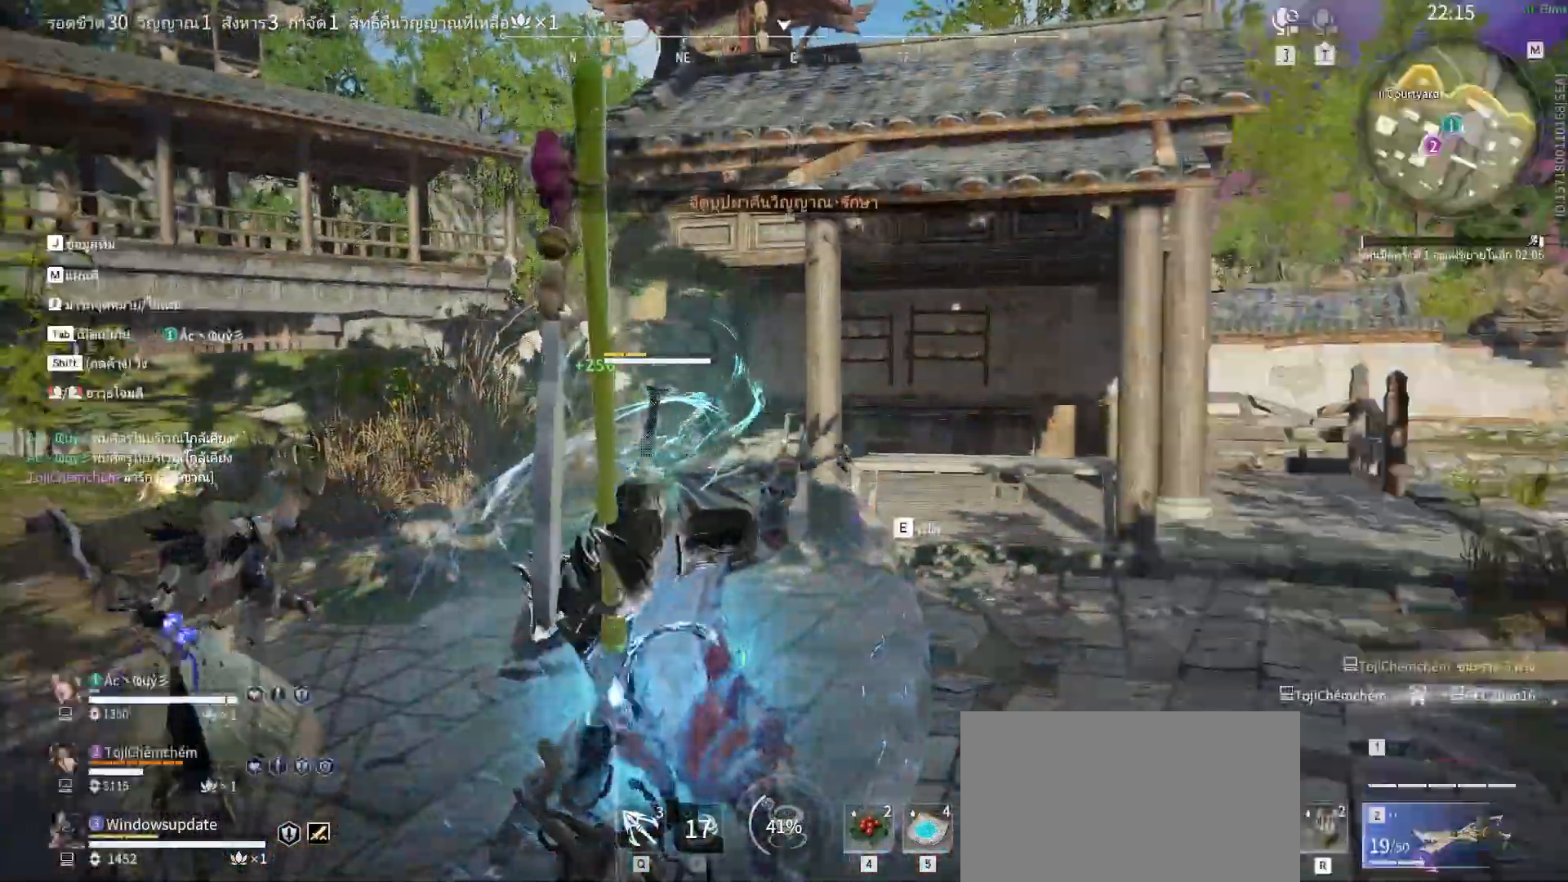
{"keys": ["d", "w"], "mouse": [], "events": [[100, "shift", "down"], [100, "w", "down"], [300, "d", "down"], [383, "shift", "up"]]}
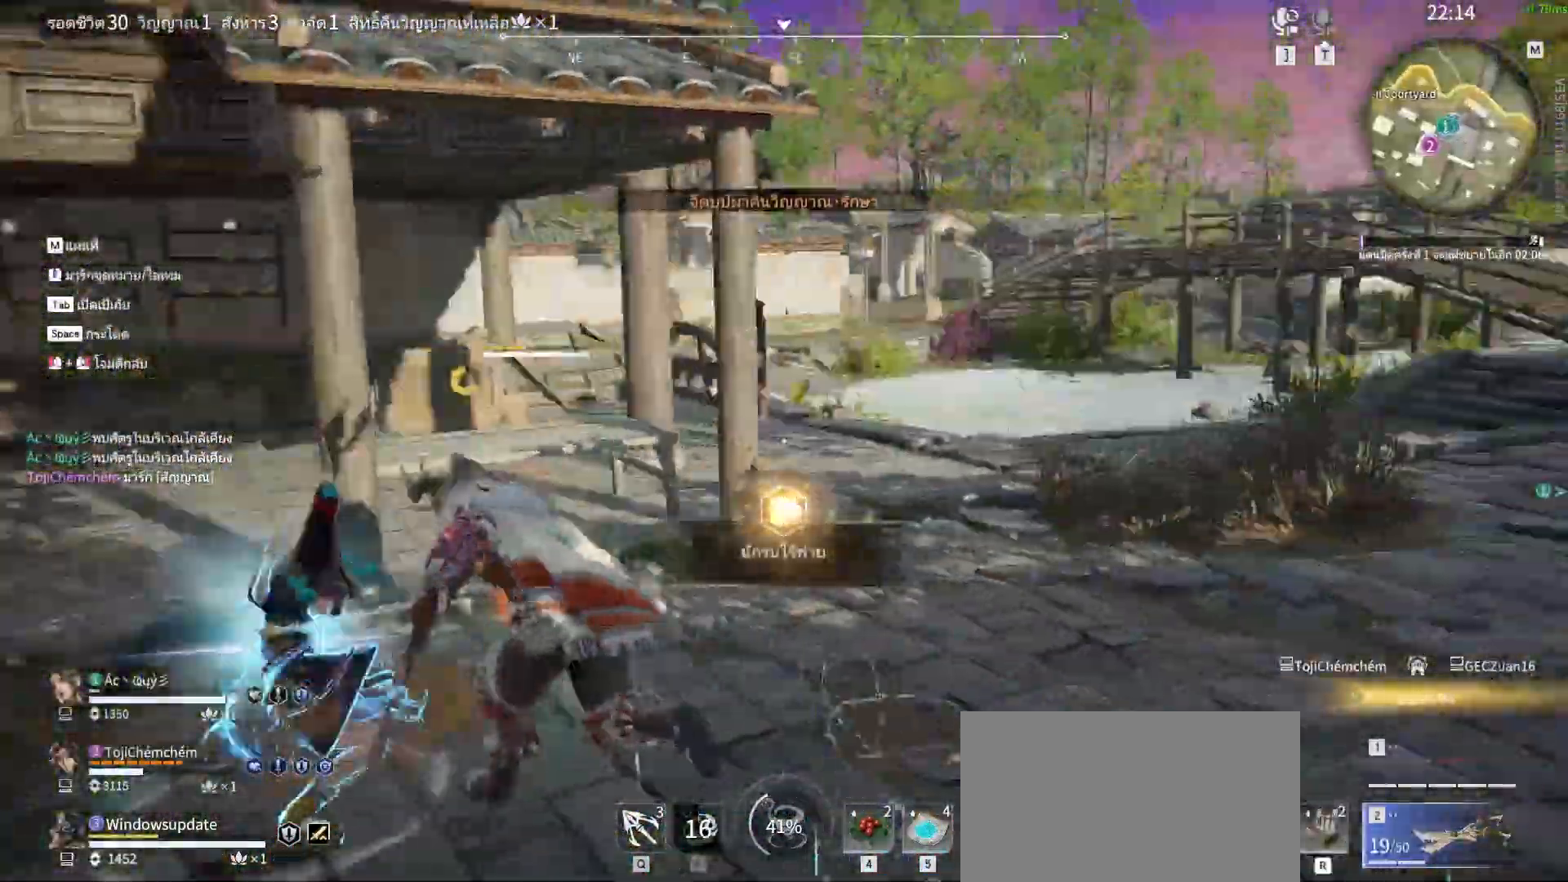
{"keys": ["w"], "mouse": ["left"], "events": [[67, "mouse_left", "down"], [167, "d", "up"]]}
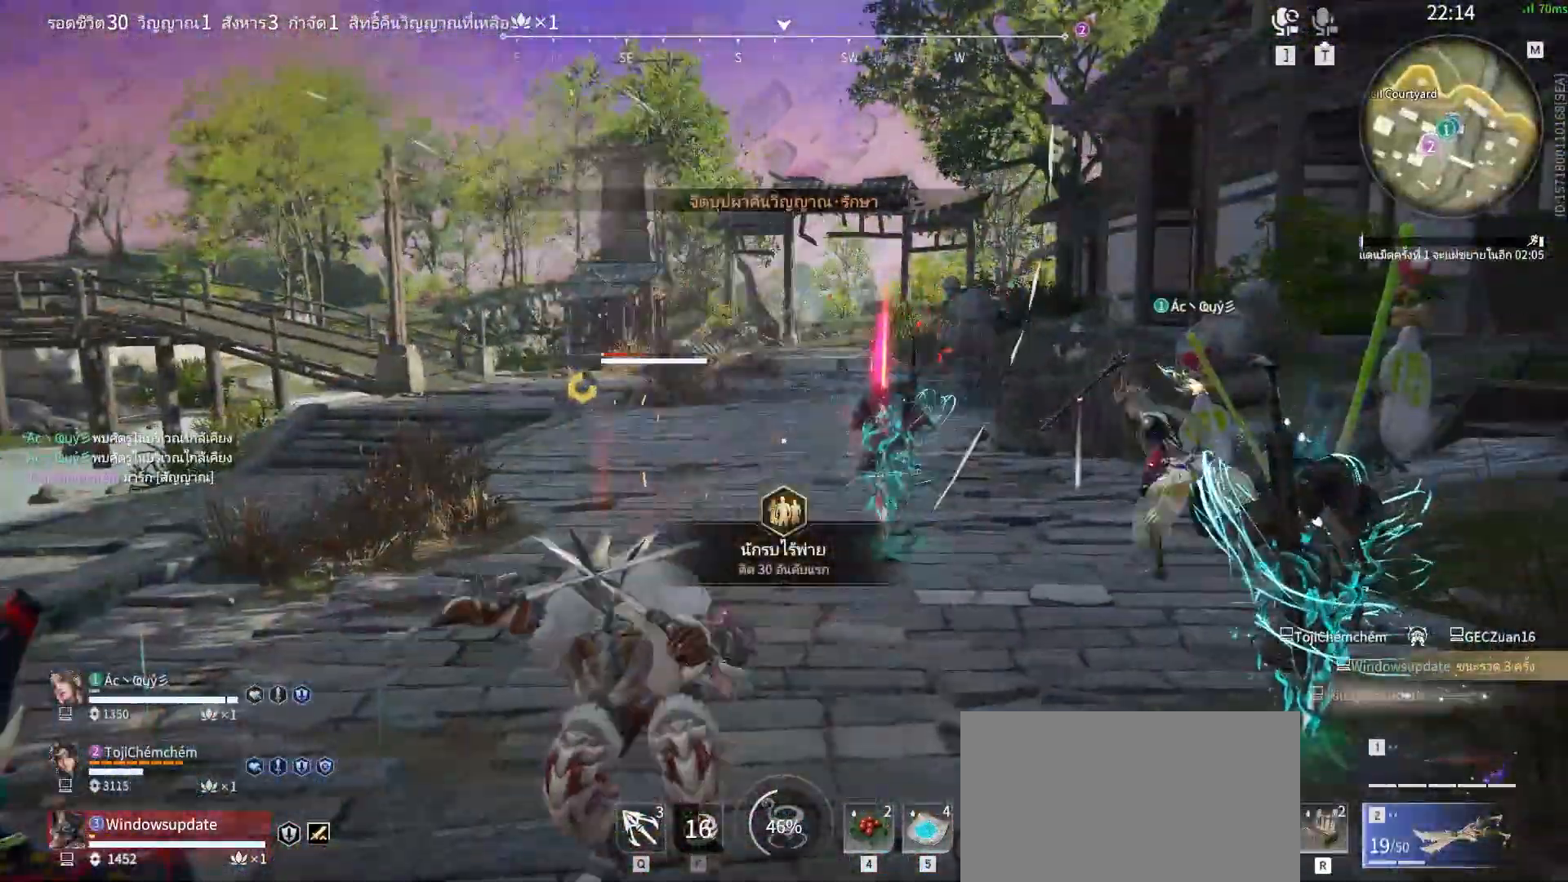
{"keys": [], "mouse": ["left"], "events": [[183, "w", "up"]]}
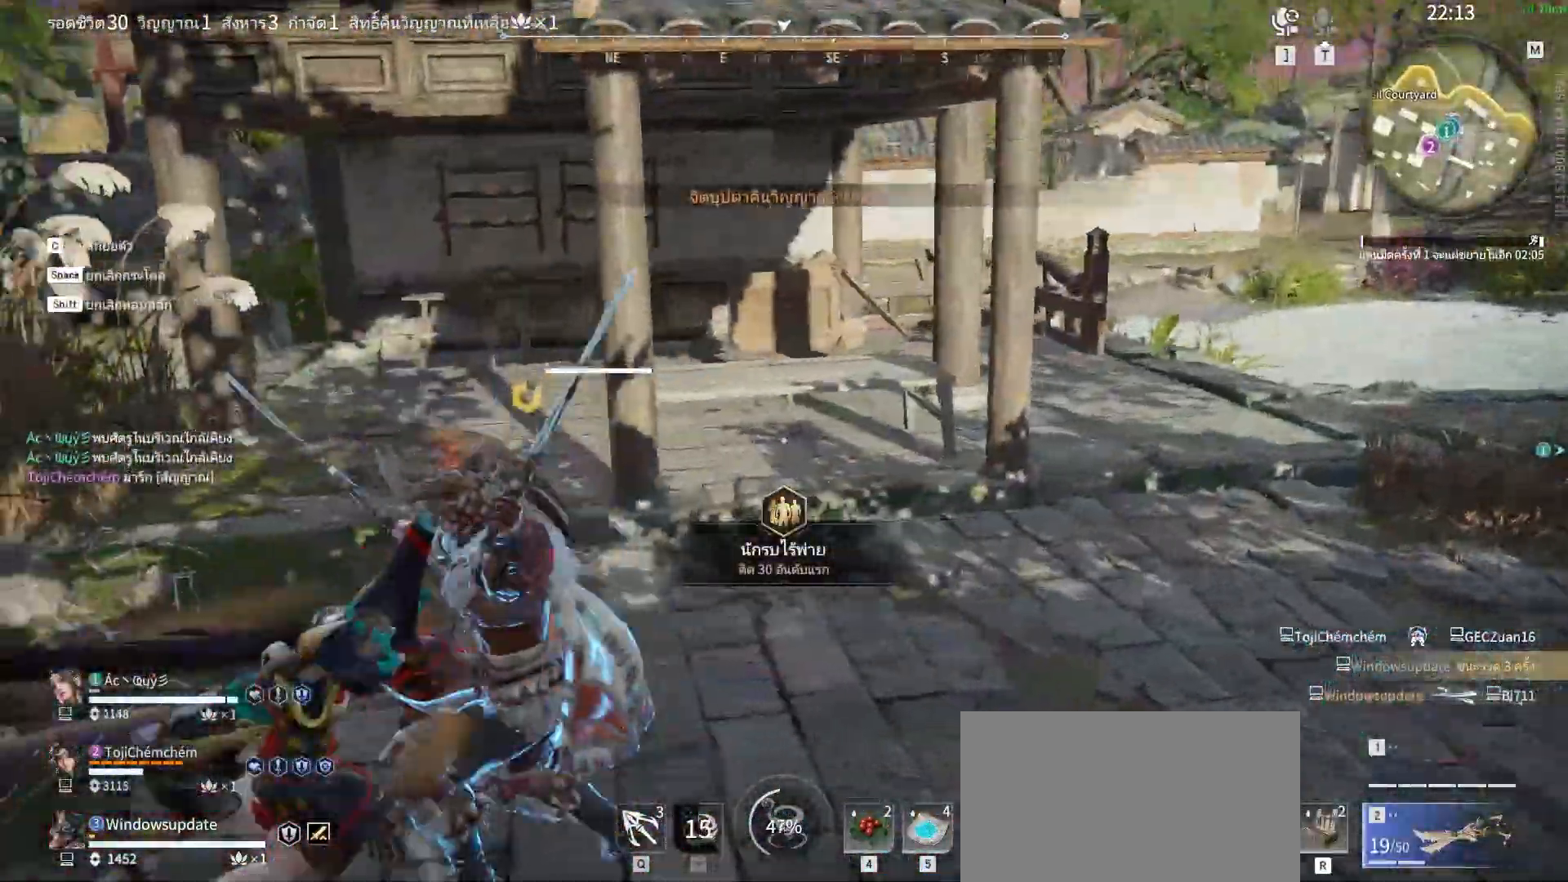
{"keys": [], "mouse": ["left"], "events": []}
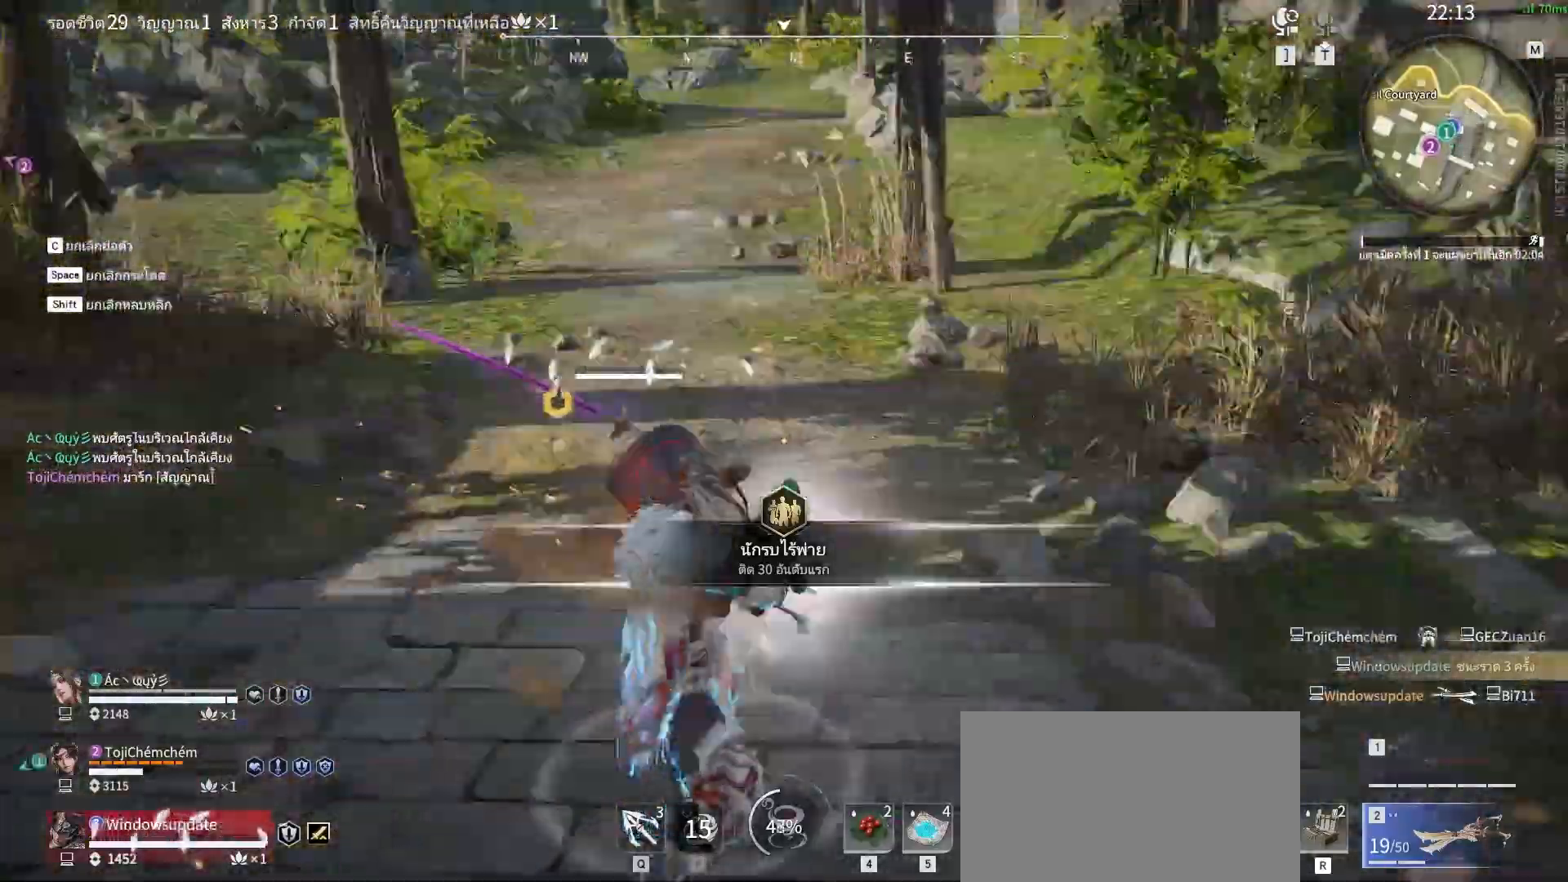
{"keys": [], "mouse": [], "events": [[33, "mouse_left", "up"]]}
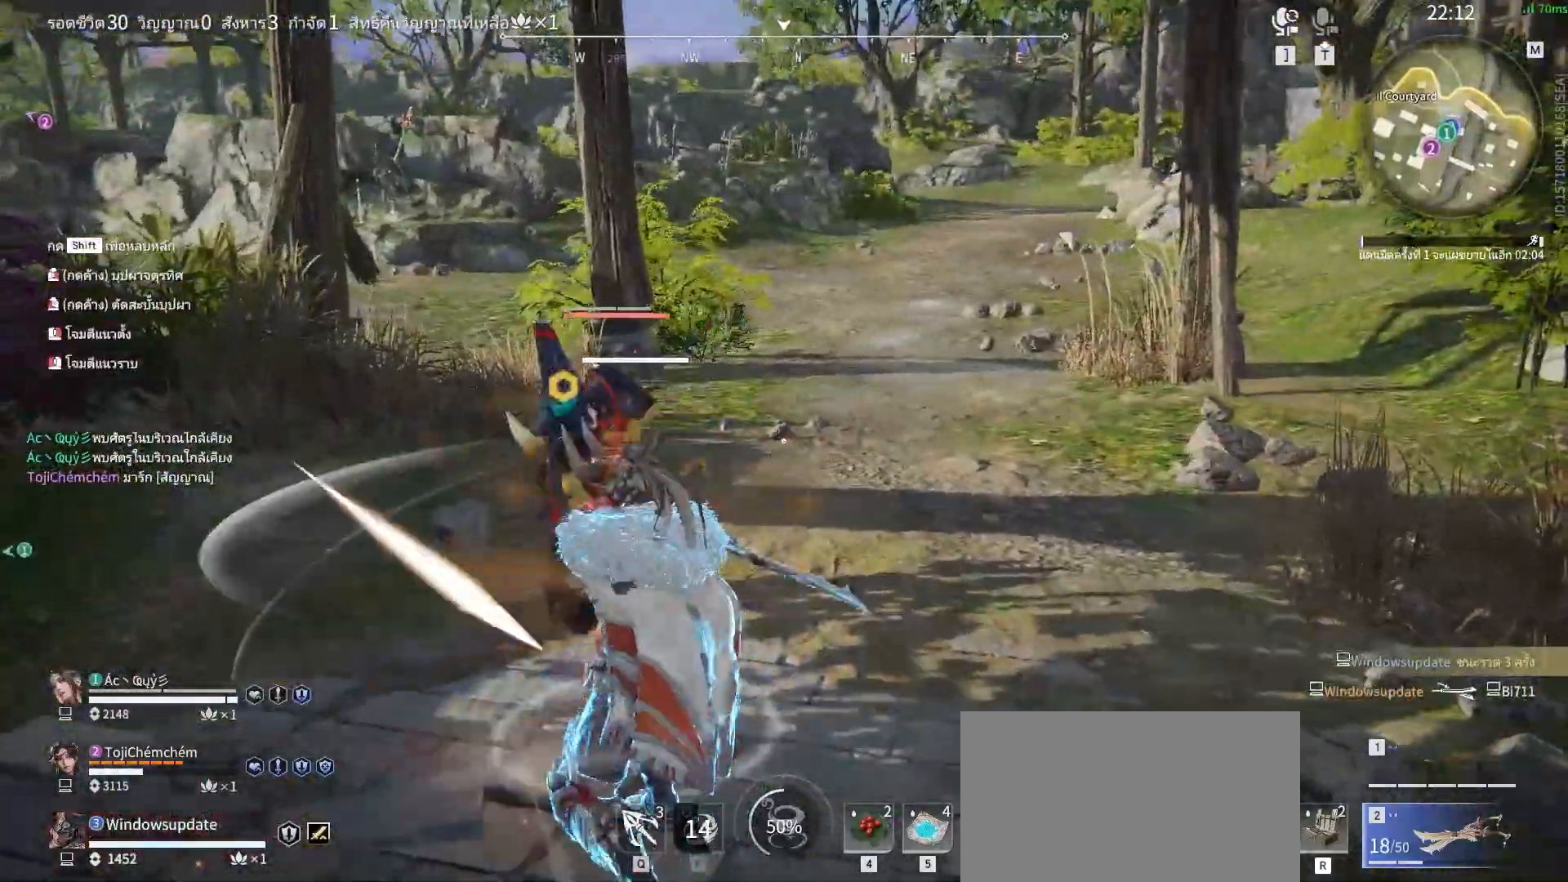
{"keys": [], "mouse": [], "events": []}
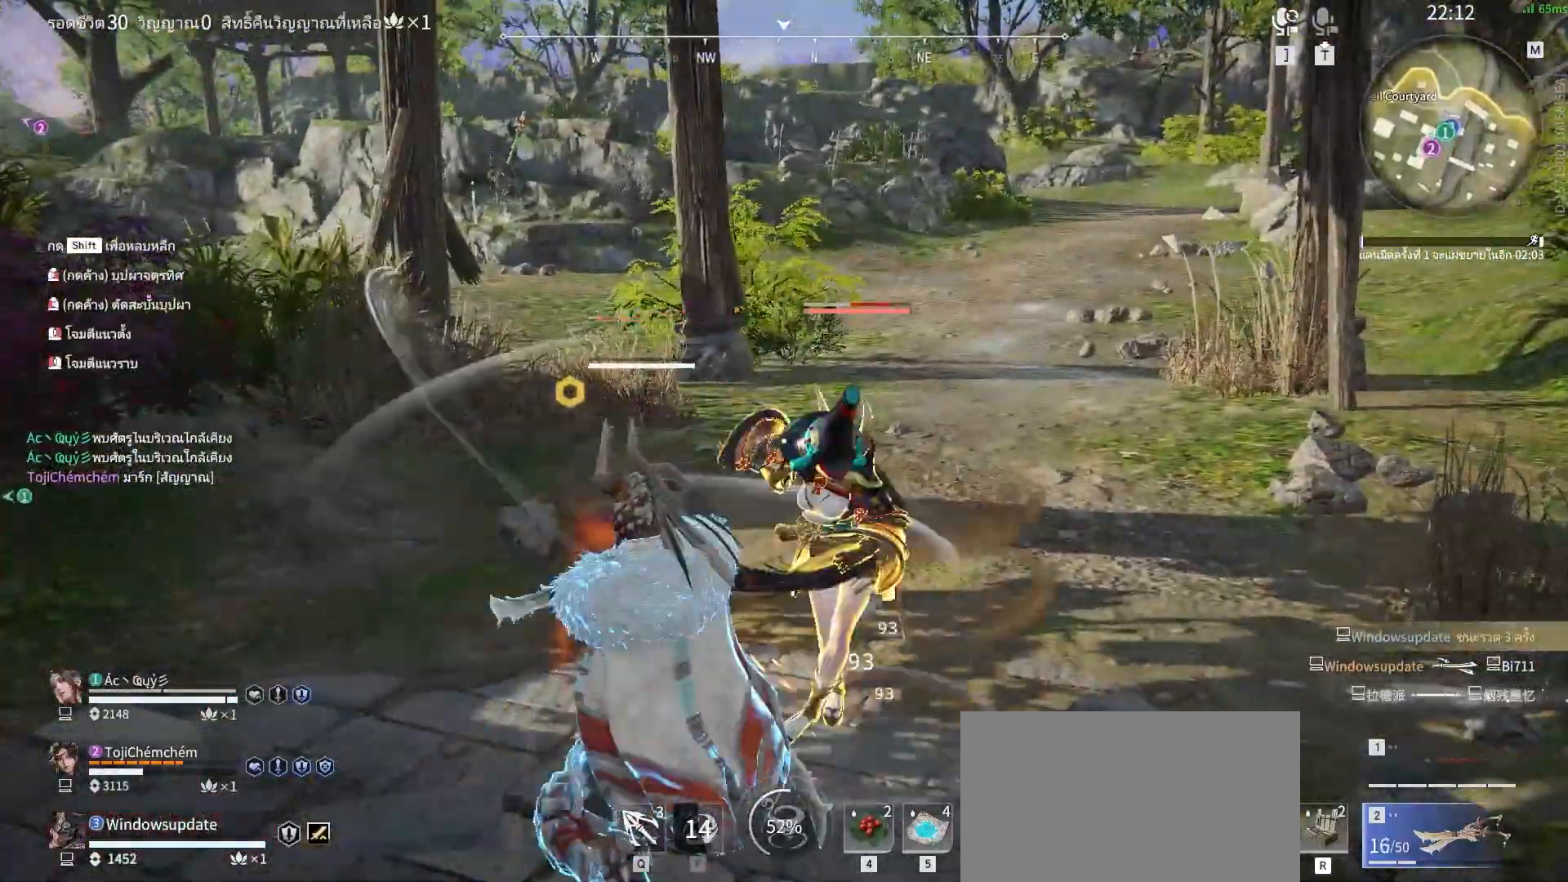
{"keys": [], "mouse": [], "events": []}
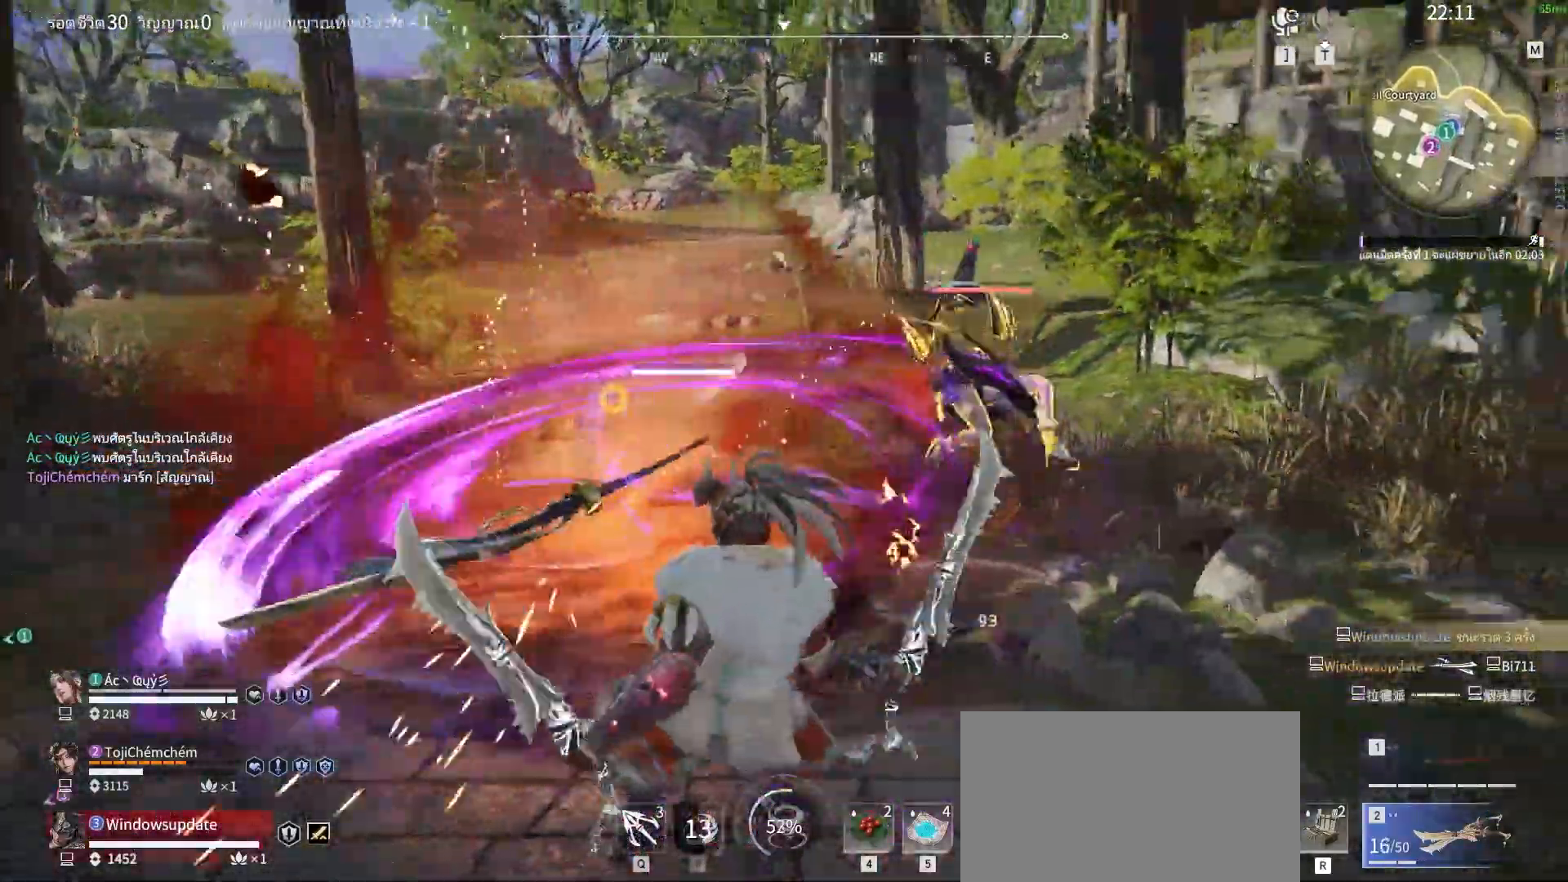
{"keys": ["s", "shift"], "mouse": [], "events": [[217, "s", "down"], [217, "shift", "down"]]}
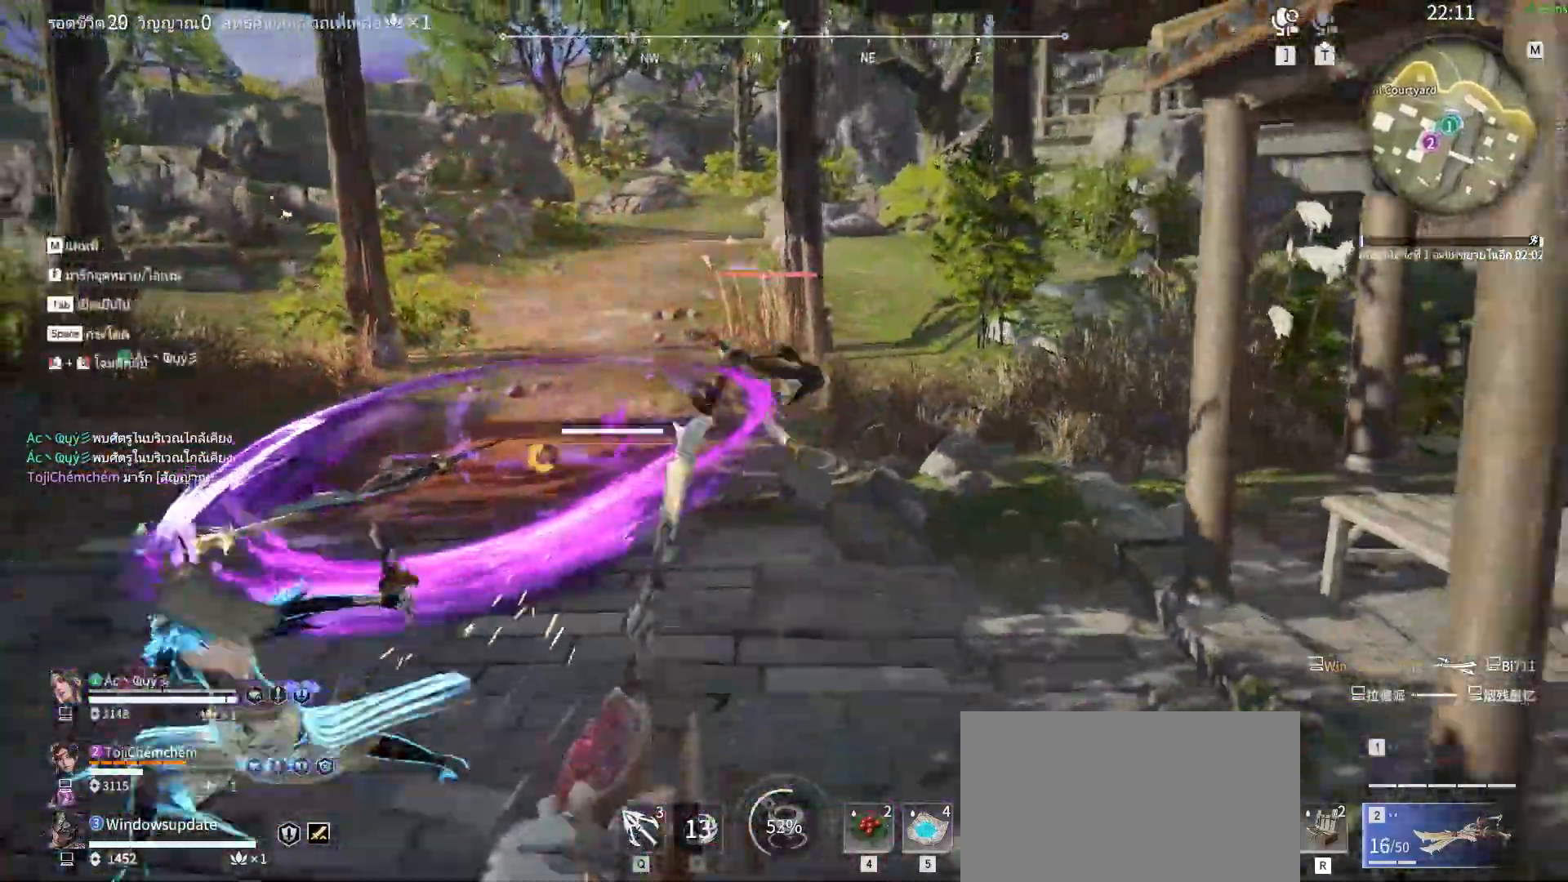
{"keys": ["c", "s"], "mouse": [], "events": [[83, "shift", "up"], [367, "c", "down"]]}
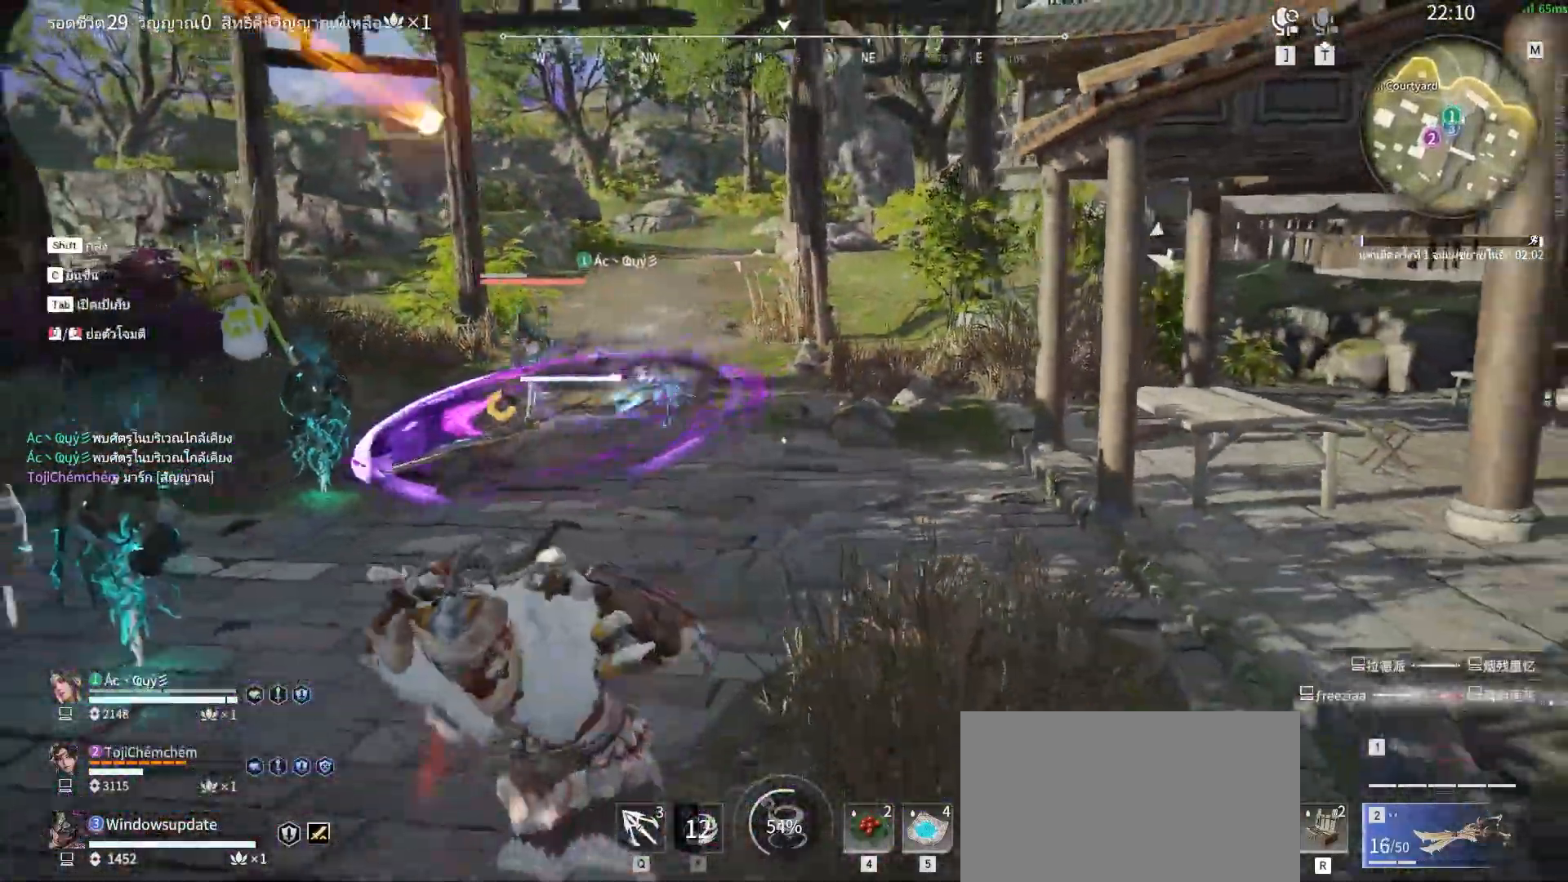
{"keys": ["s"], "mouse": [], "events": [[200, "space", "down"], [250, "space", "up"], [283, "c", "up"]]}
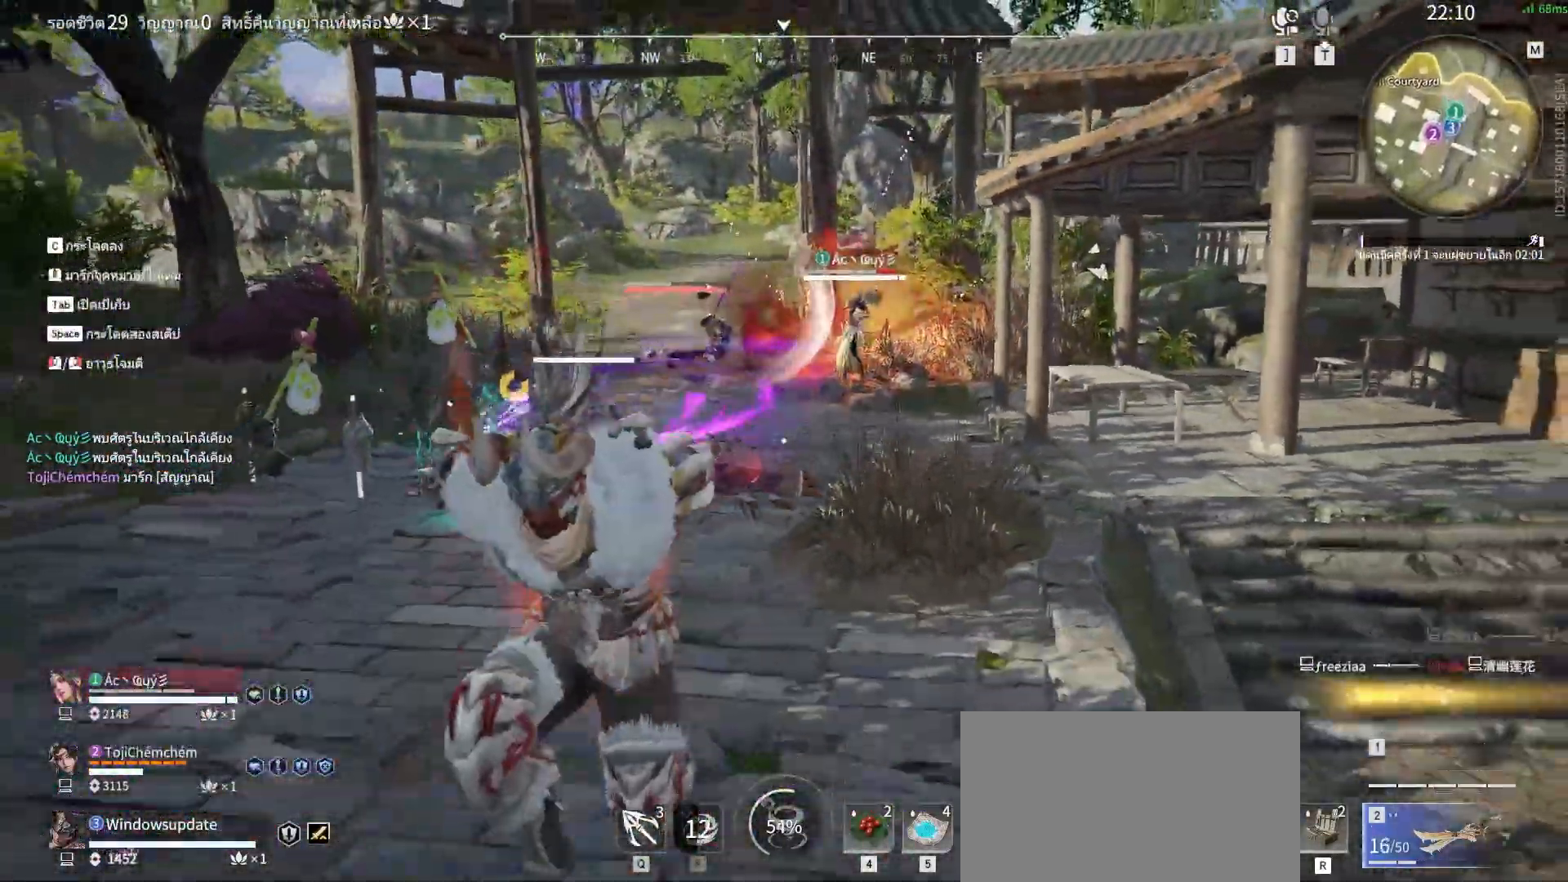
{"keys": ["s"], "mouse": [], "events": []}
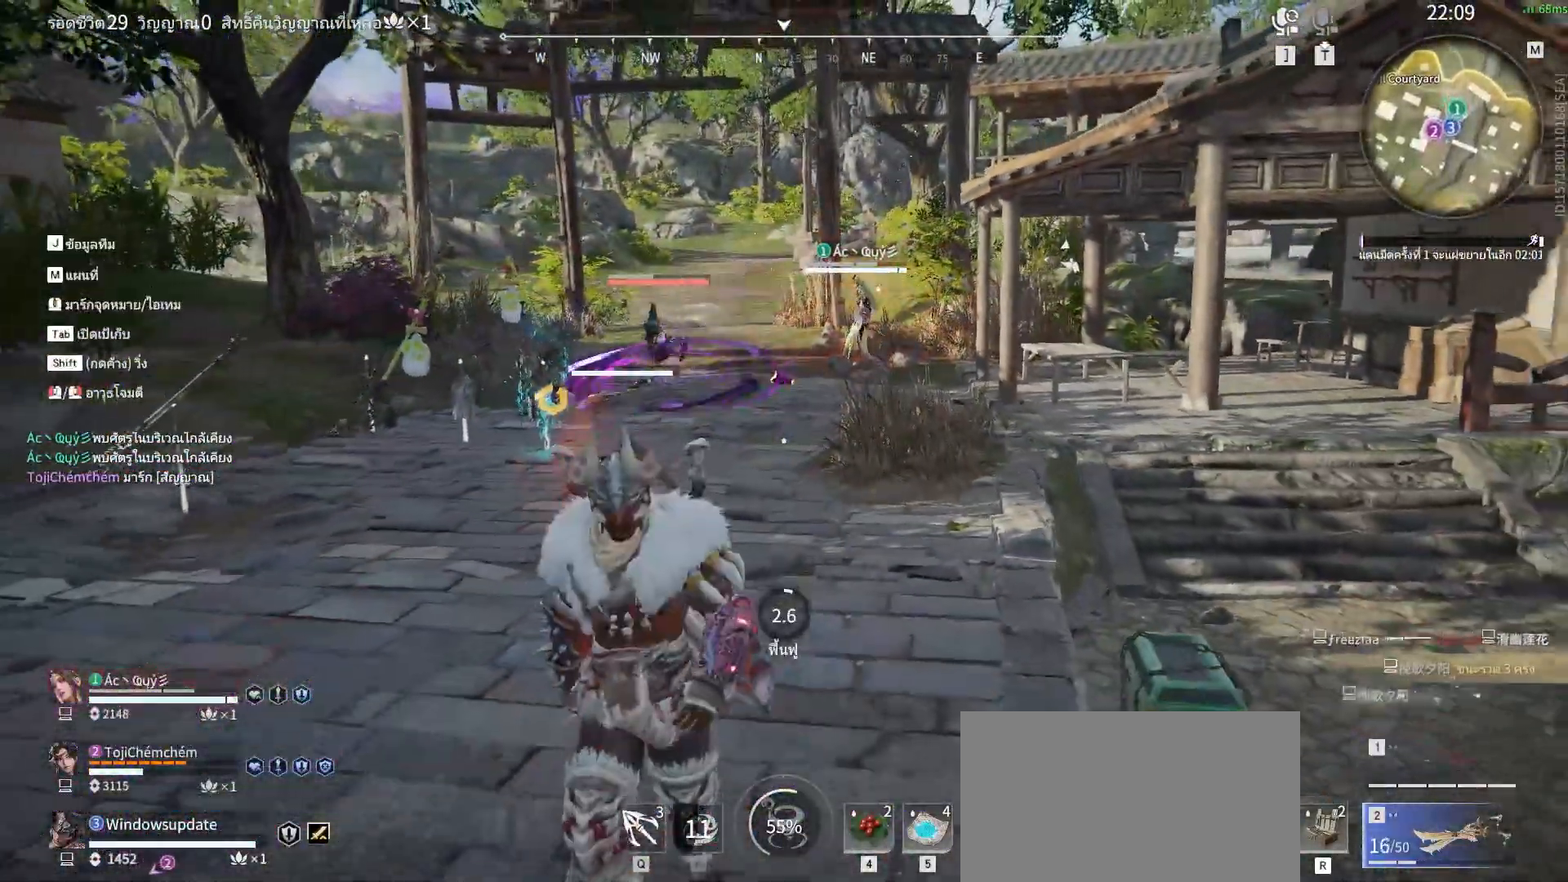
{"keys": ["a", "w"], "mouse": [], "events": [[183, "a", "down"], [233, "s", "up"], [317, "c", "down"], [367, "w", "down"], [467, "c", "up"]]}
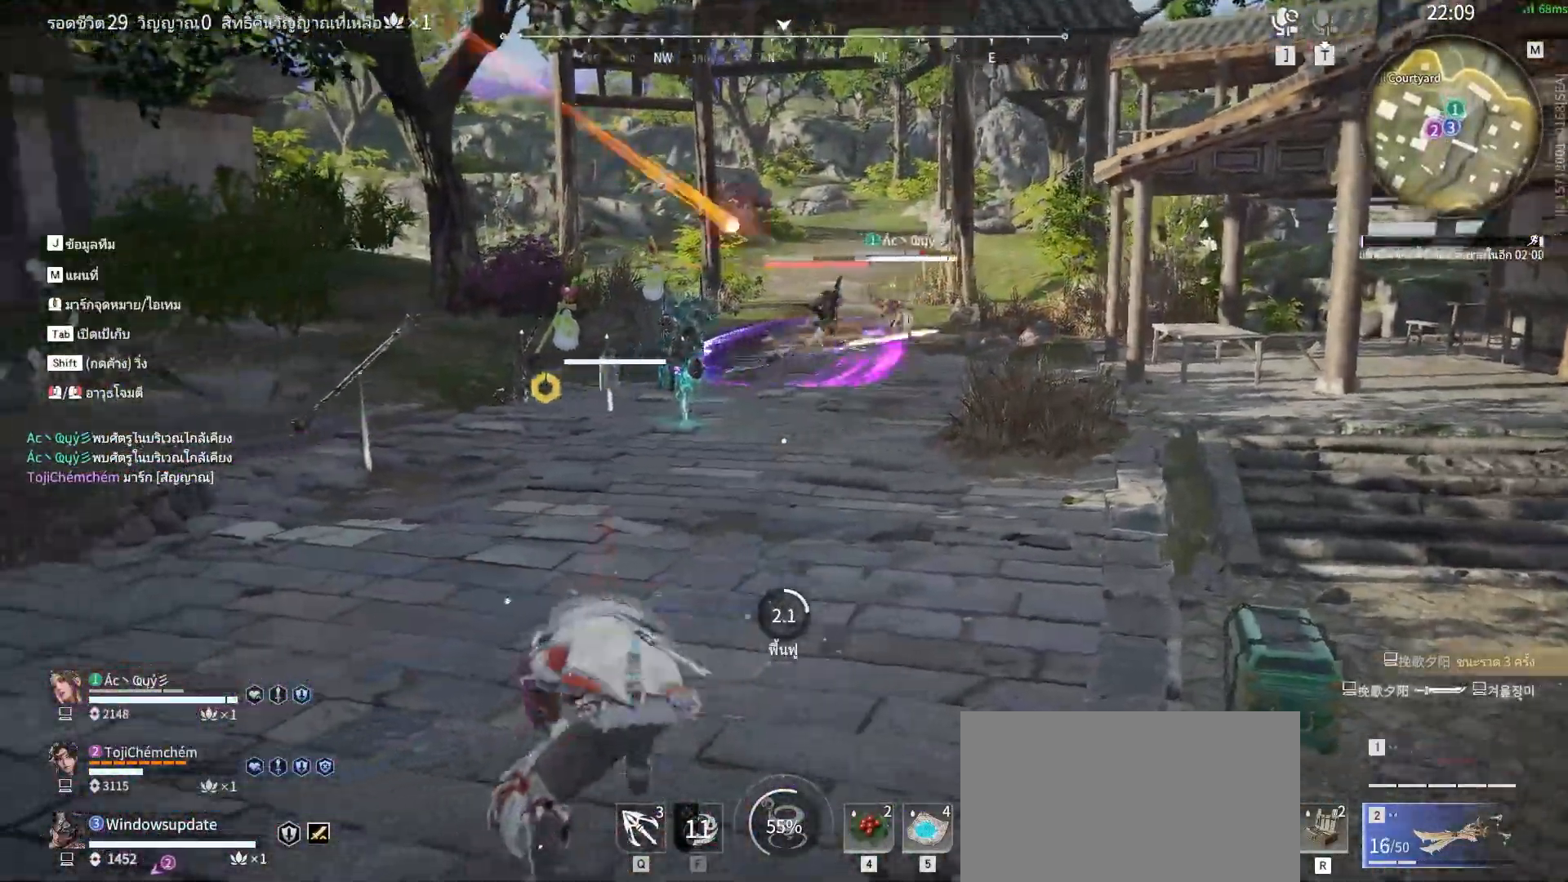
{"keys": ["a", "c", "w"], "mouse": [], "events": [[17, "c", "down"], [50, "c", "up"], [100, "c", "down"], [200, "c", "up"], [250, "c", "down"], [300, "c", "up"], [333, "c", "down"], [433, "c", "up"], [483, "c", "down"]]}
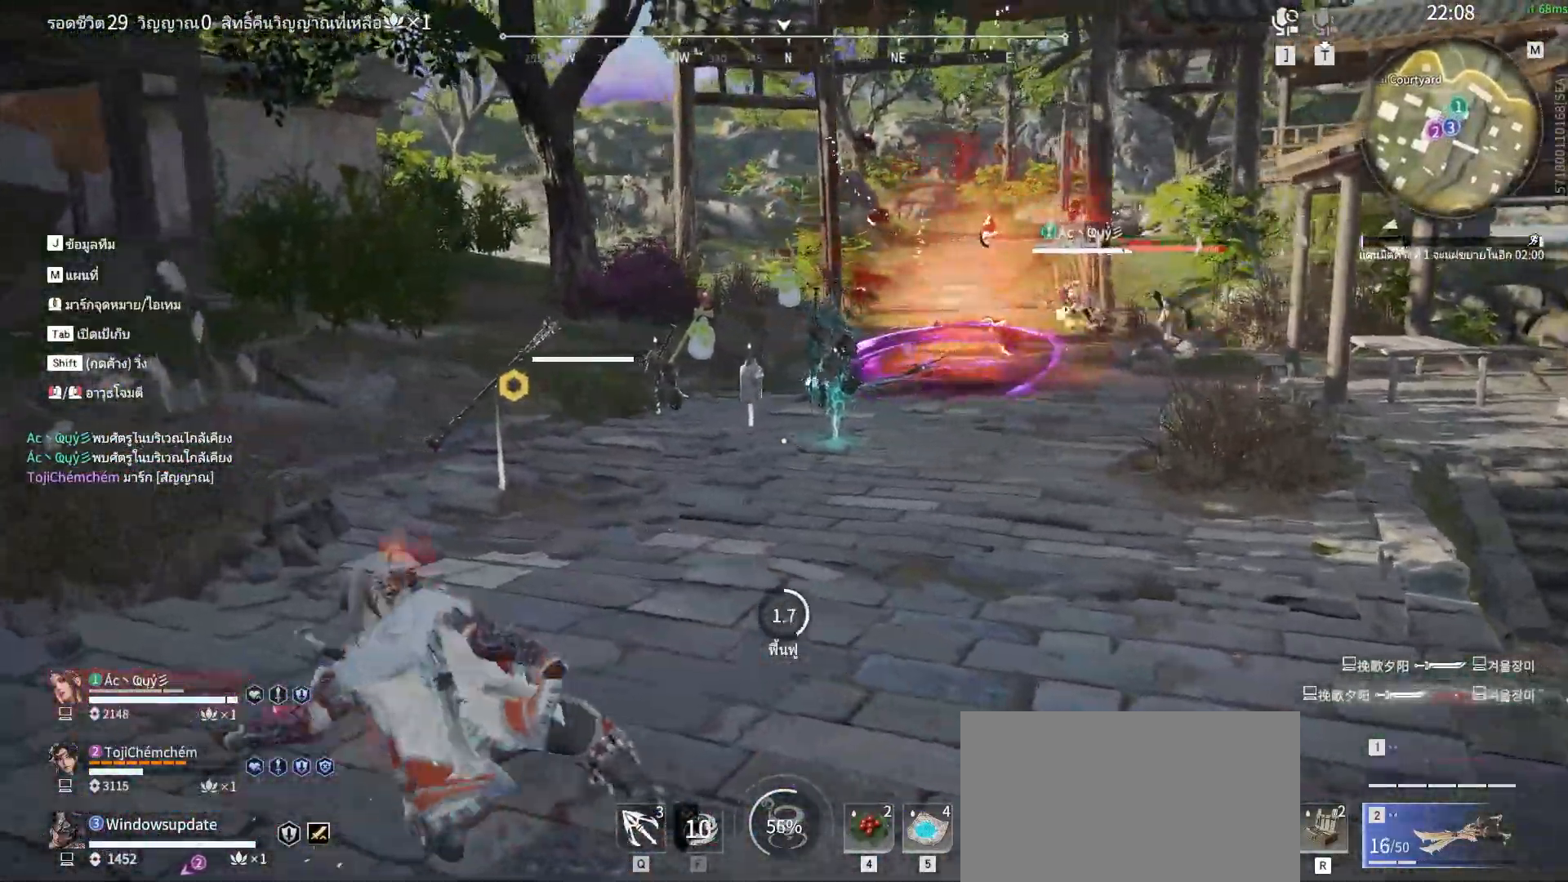
{"keys": ["c", "w"], "mouse": [], "events": [[33, "c", "up"], [67, "c", "down"], [167, "c", "up"], [217, "c", "down"], [300, "a", "up"], [300, "c", "up"], [350, "c", "down"], [400, "c", "up"], [450, "c", "down"]]}
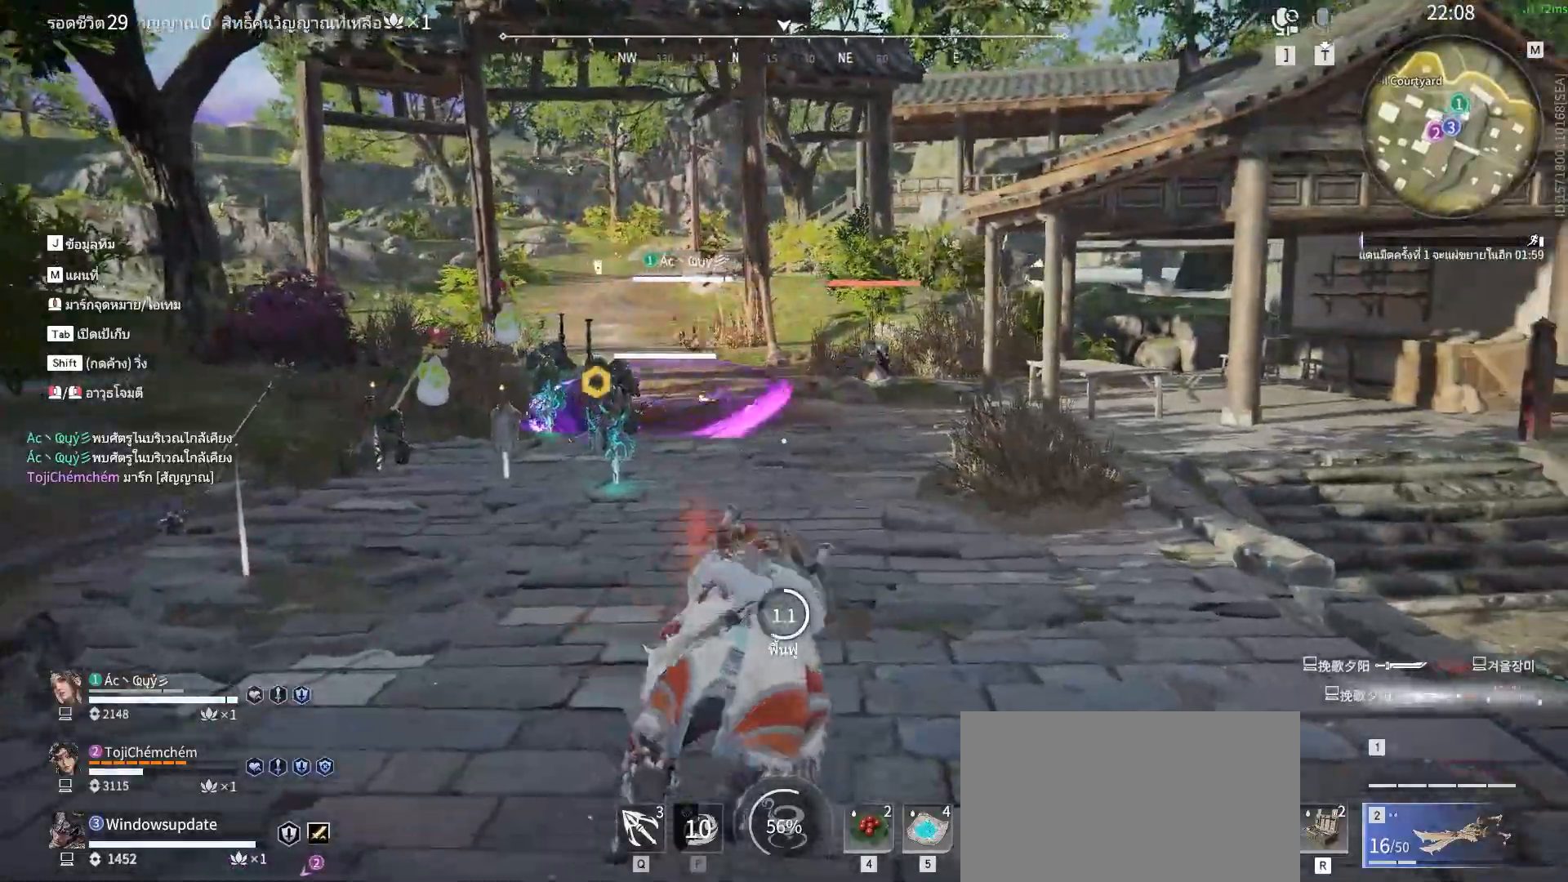
{"keys": ["w"], "mouse": [], "events": [[33, "c", "up"], [83, "c", "down"], [183, "c", "up"], [233, "c", "down"], [283, "c", "up"], [367, "c", "down"], [417, "c", "up"]]}
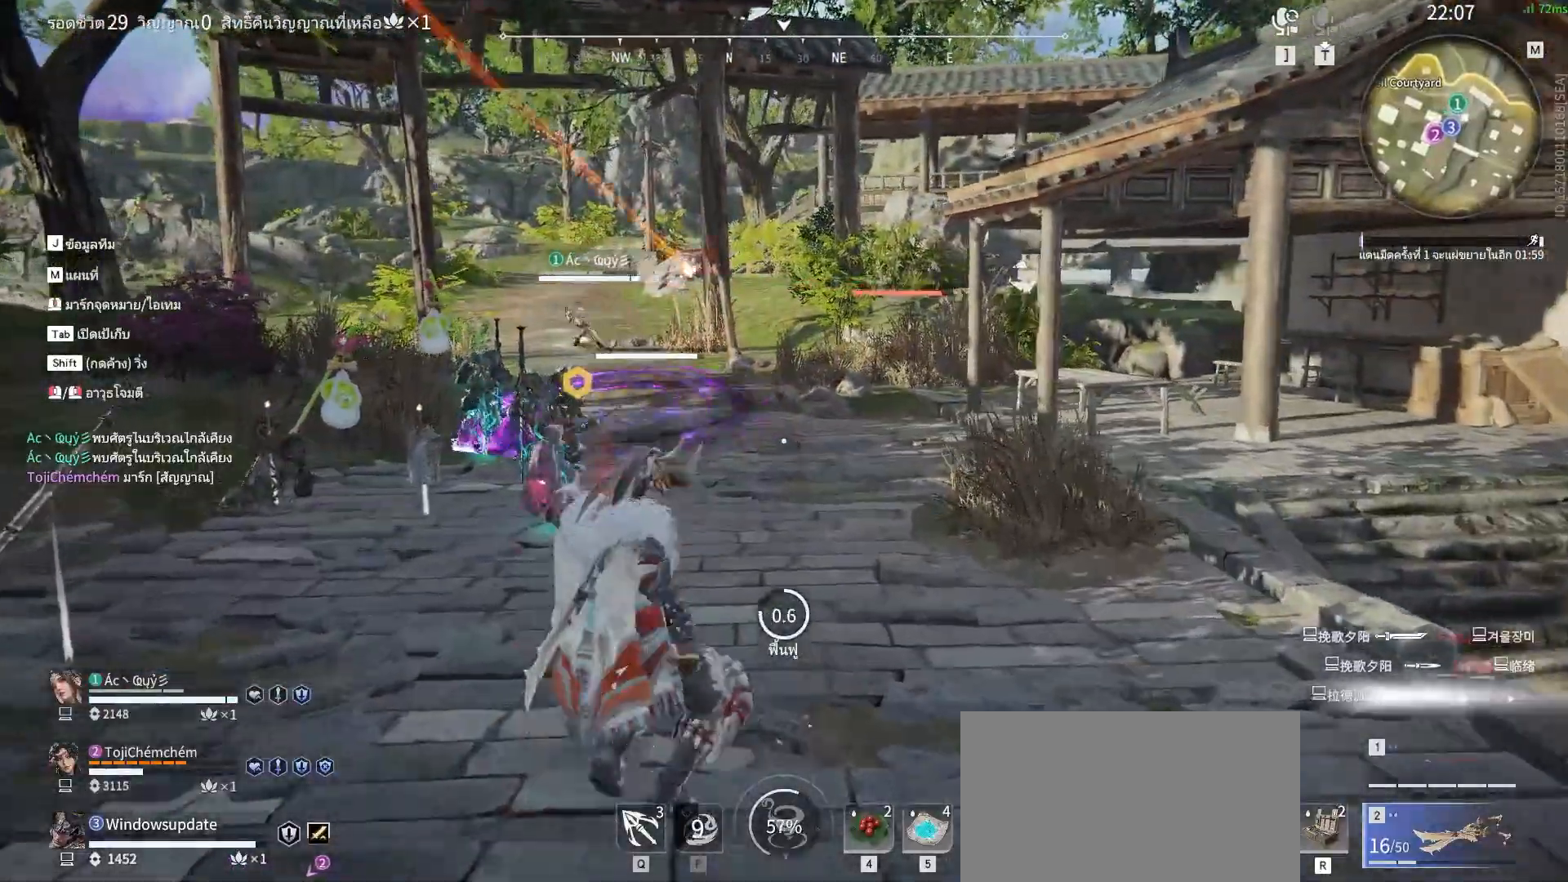
{"keys": ["w"], "mouse": [], "events": [[17, "c", "down"], [67, "c", "up"], [150, "c", "down"], [250, "c", "up"], [283, "c", "down"], [383, "c", "up"]]}
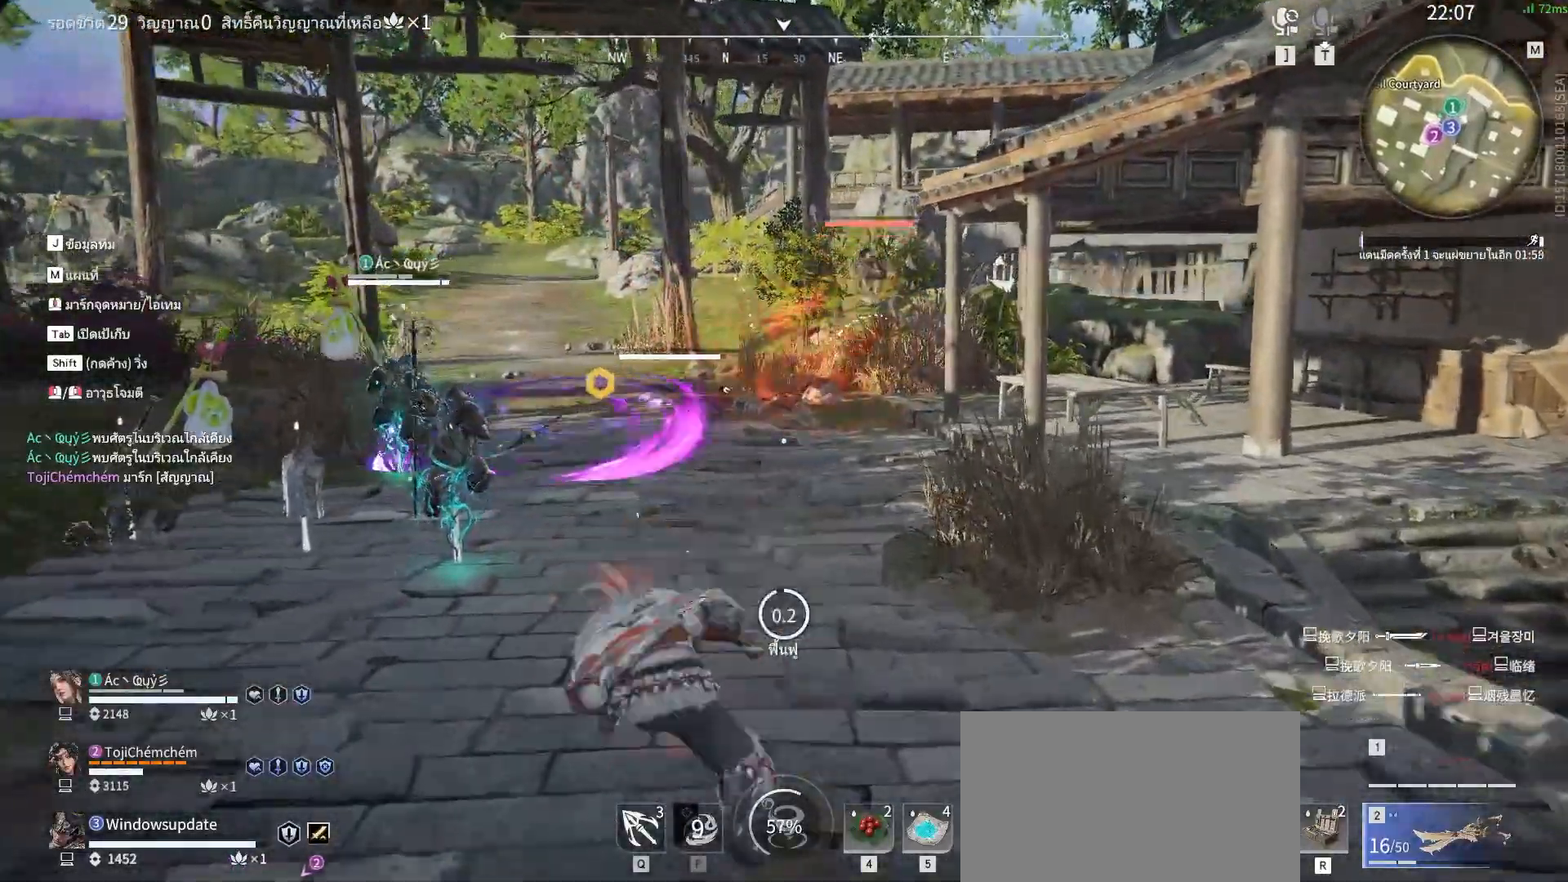
{"keys": ["q", "space", "w"], "mouse": [], "events": [[400, "space", "down"], [500, "q", "down"]]}
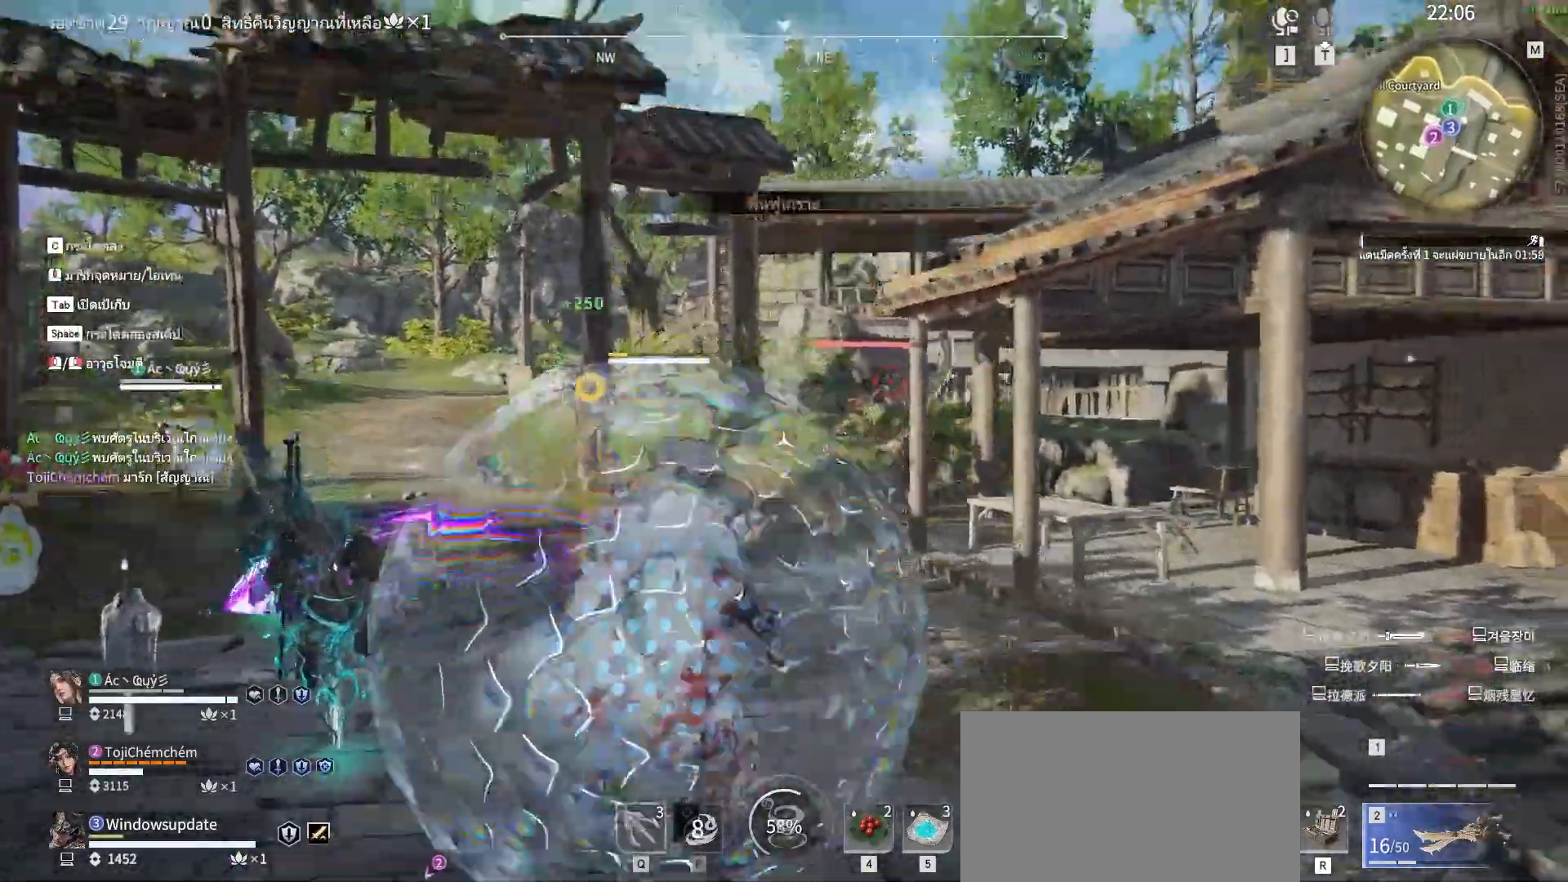
{"keys": [], "mouse": [], "events": [[50, "mouse_left", "down"], [83, "q", "up"], [83, "space", "up"], [83, "w", "up"], [183, "mouse_left", "up"]]}
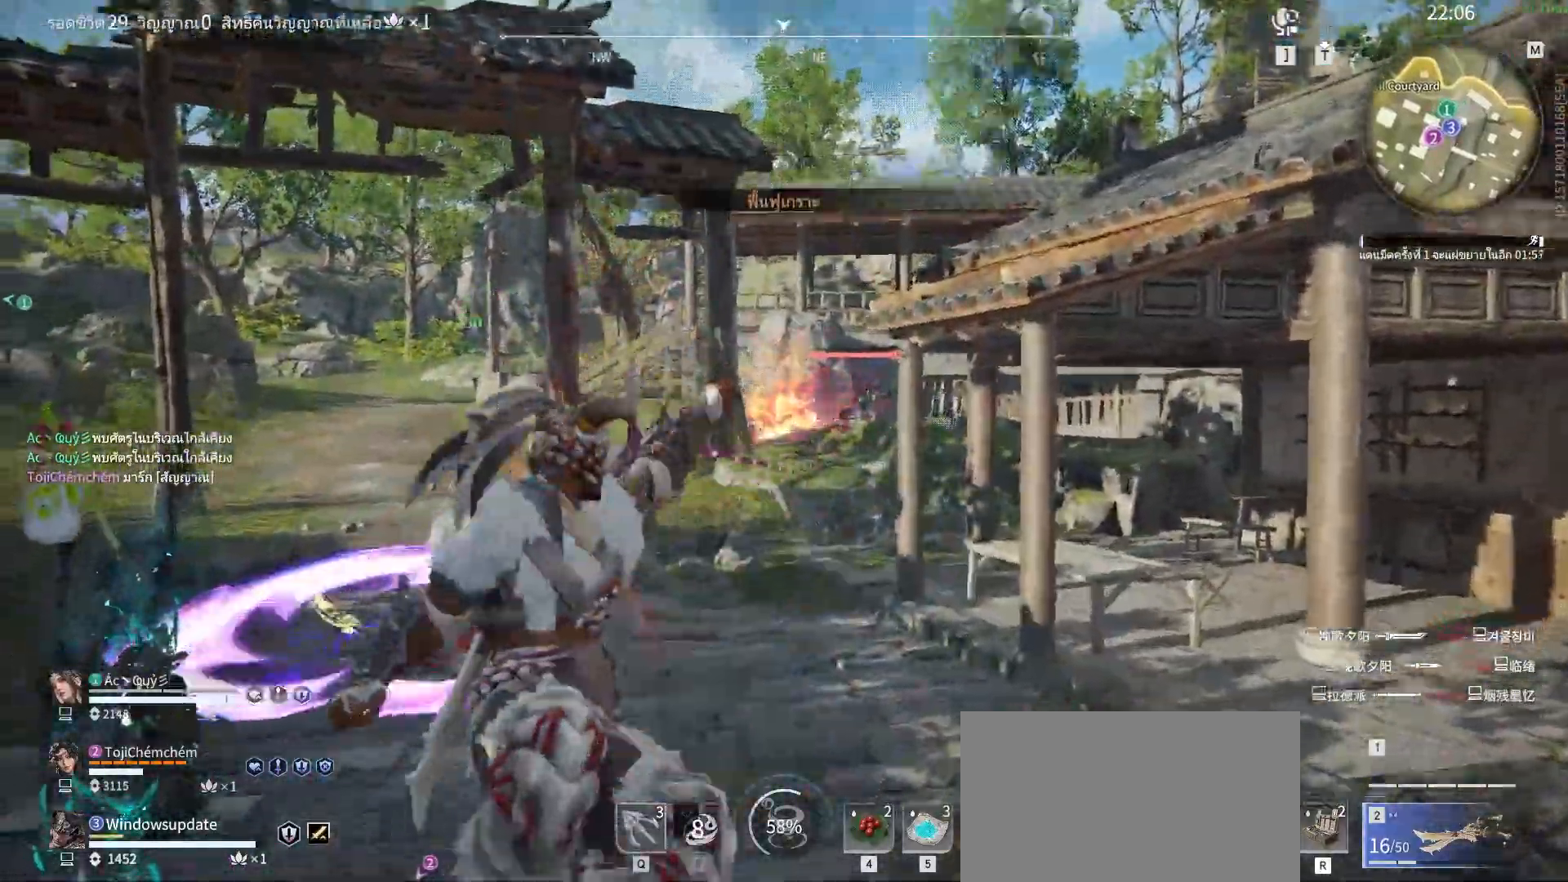
{"keys": [], "mouse": [], "events": []}